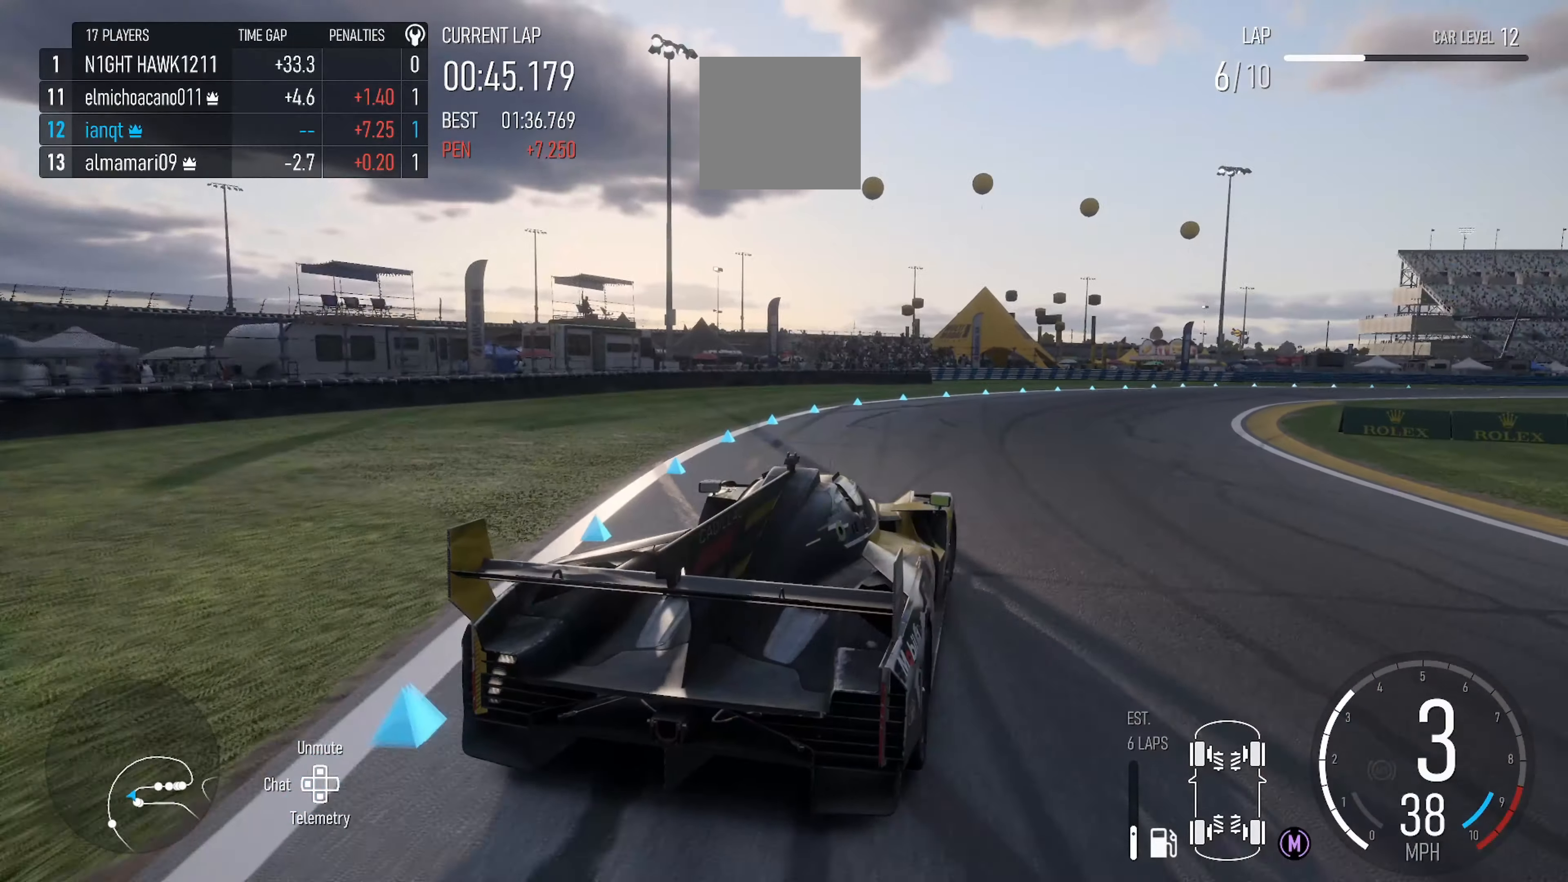
Gameplay with a controller (Xbox layout); each line is a JSON object with the inputs held at the frame after it. "events" lists button and stick changes between this image and that frame as [ms after this image, input, new state], when the widget could be followed in between.
{"buttons": ["R2"], "left_stick": "right", "right_stick": "down", "events": [[134, "left_stick", "right"], [417, "left_stick", "center"], [484, "left_stick", "right"], [500, "right_stick", "down"]]}
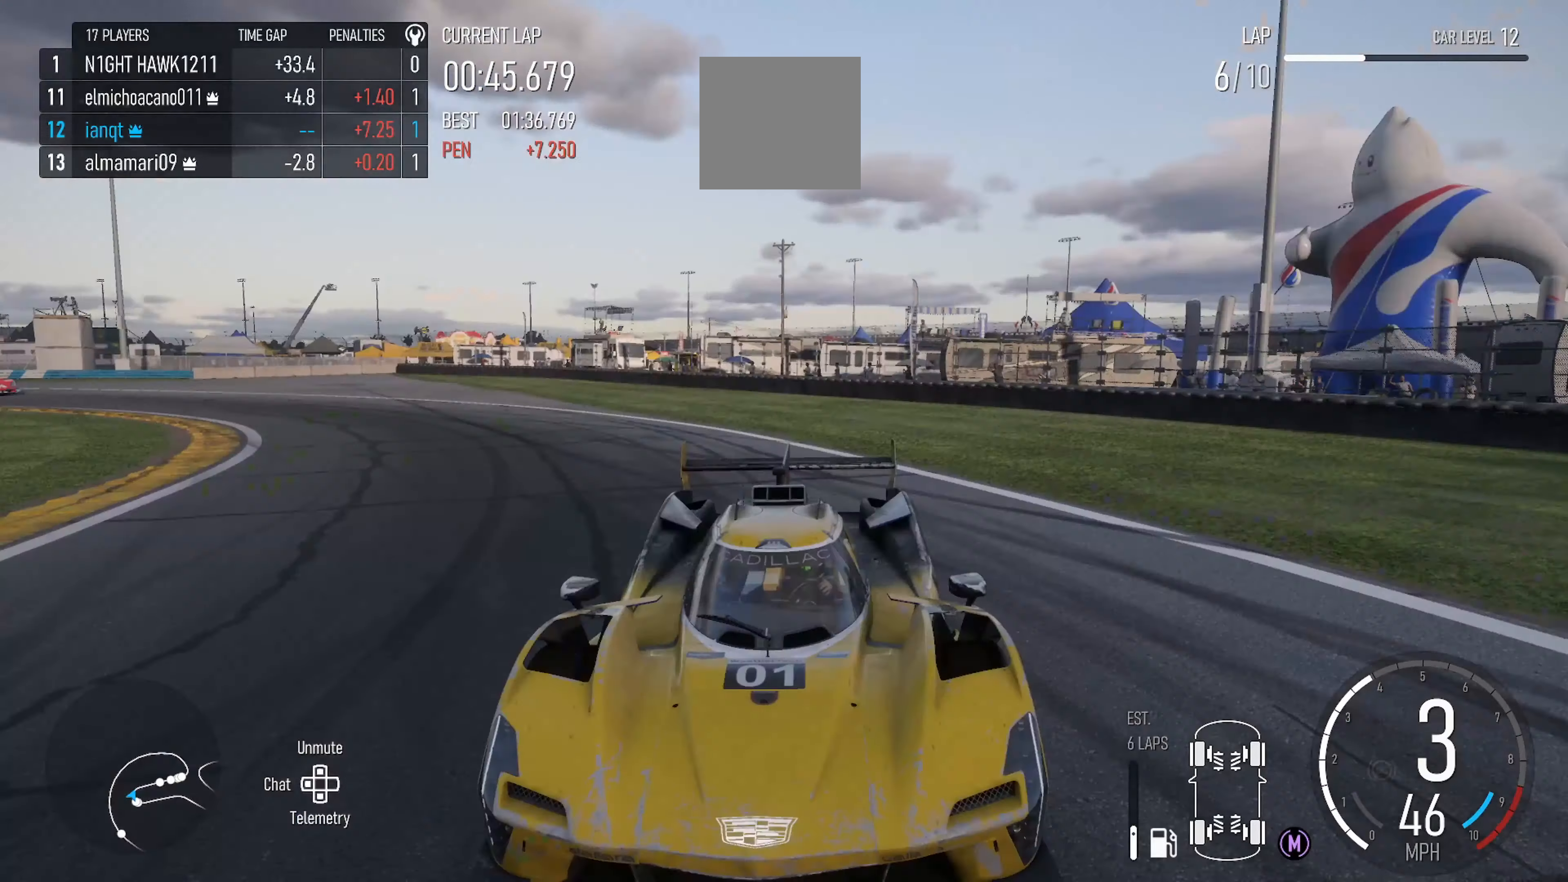
{"buttons": ["R2"], "left_stick": "right", "right_stick": "center", "events": [[200, "right_stick", "center"], [267, "left_stick", "center"], [484, "left_stick", "right"]]}
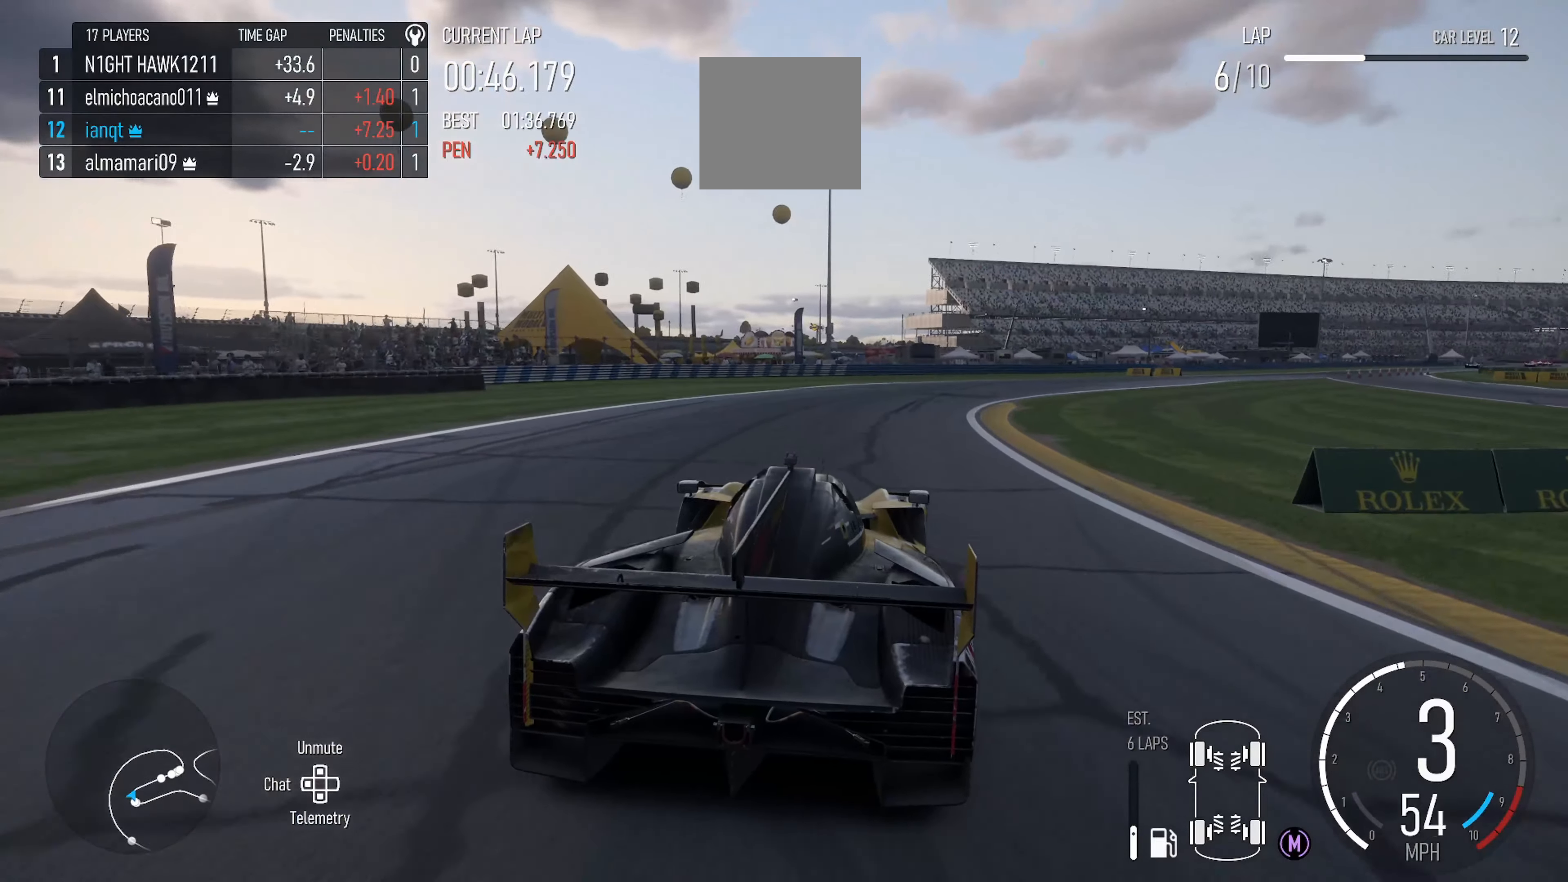
{"buttons": ["R2"], "left_stick": "right", "right_stick": "down", "events": [[234, "left_stick", "center"], [300, "left_stick", "right"], [400, "right_stick", "down"]]}
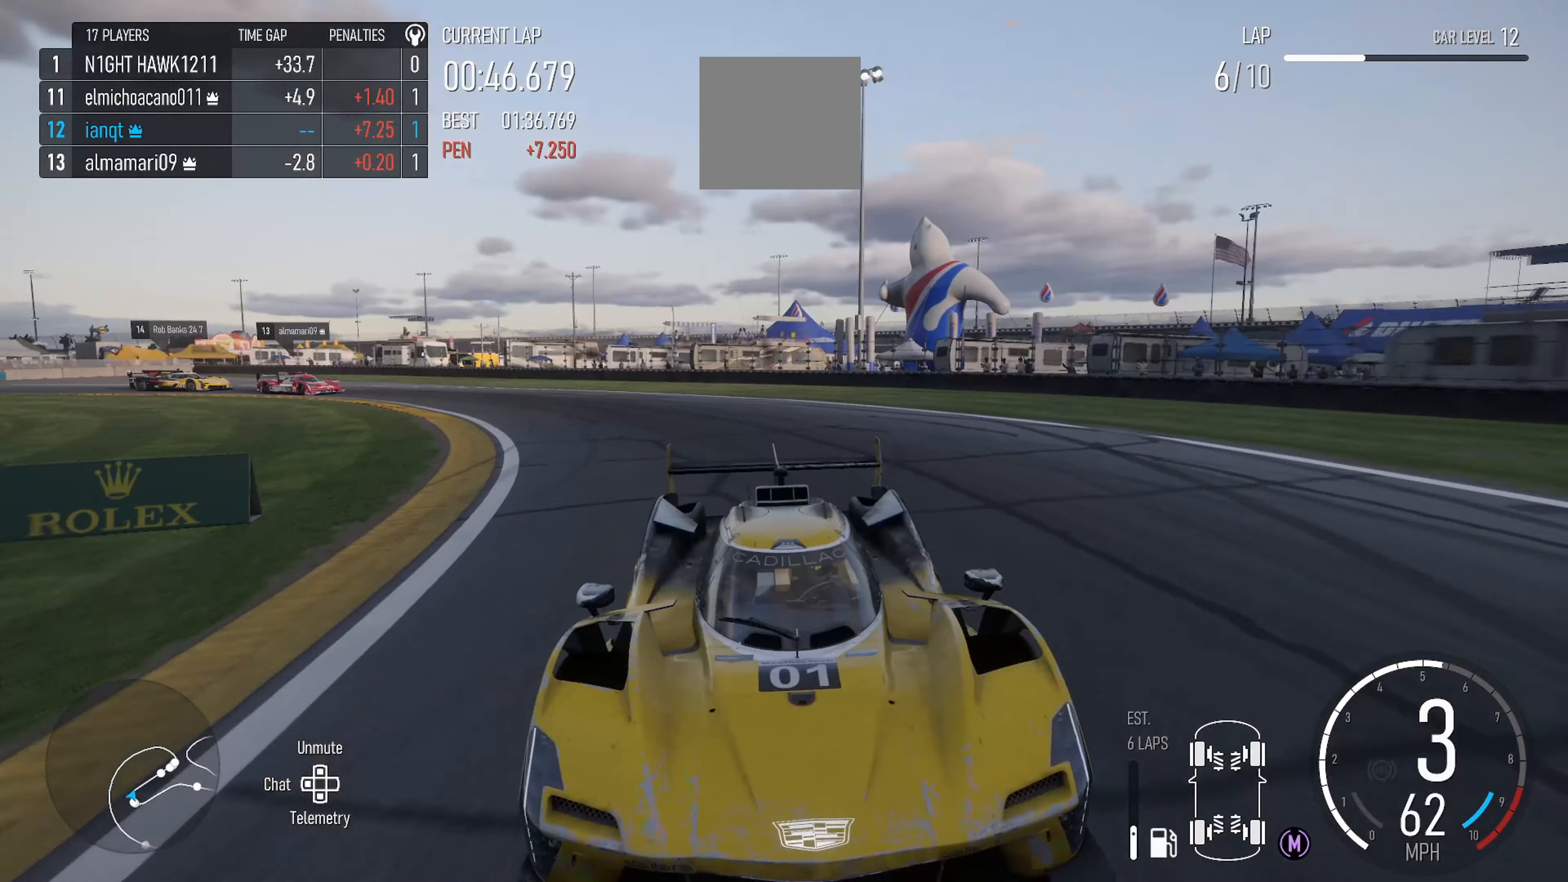
{"buttons": ["R2"], "left_stick": "right", "right_stick": "center", "events": [[133, "right_stick", "center"], [233, "left_stick", "center"], [350, "left_stick", "right"]]}
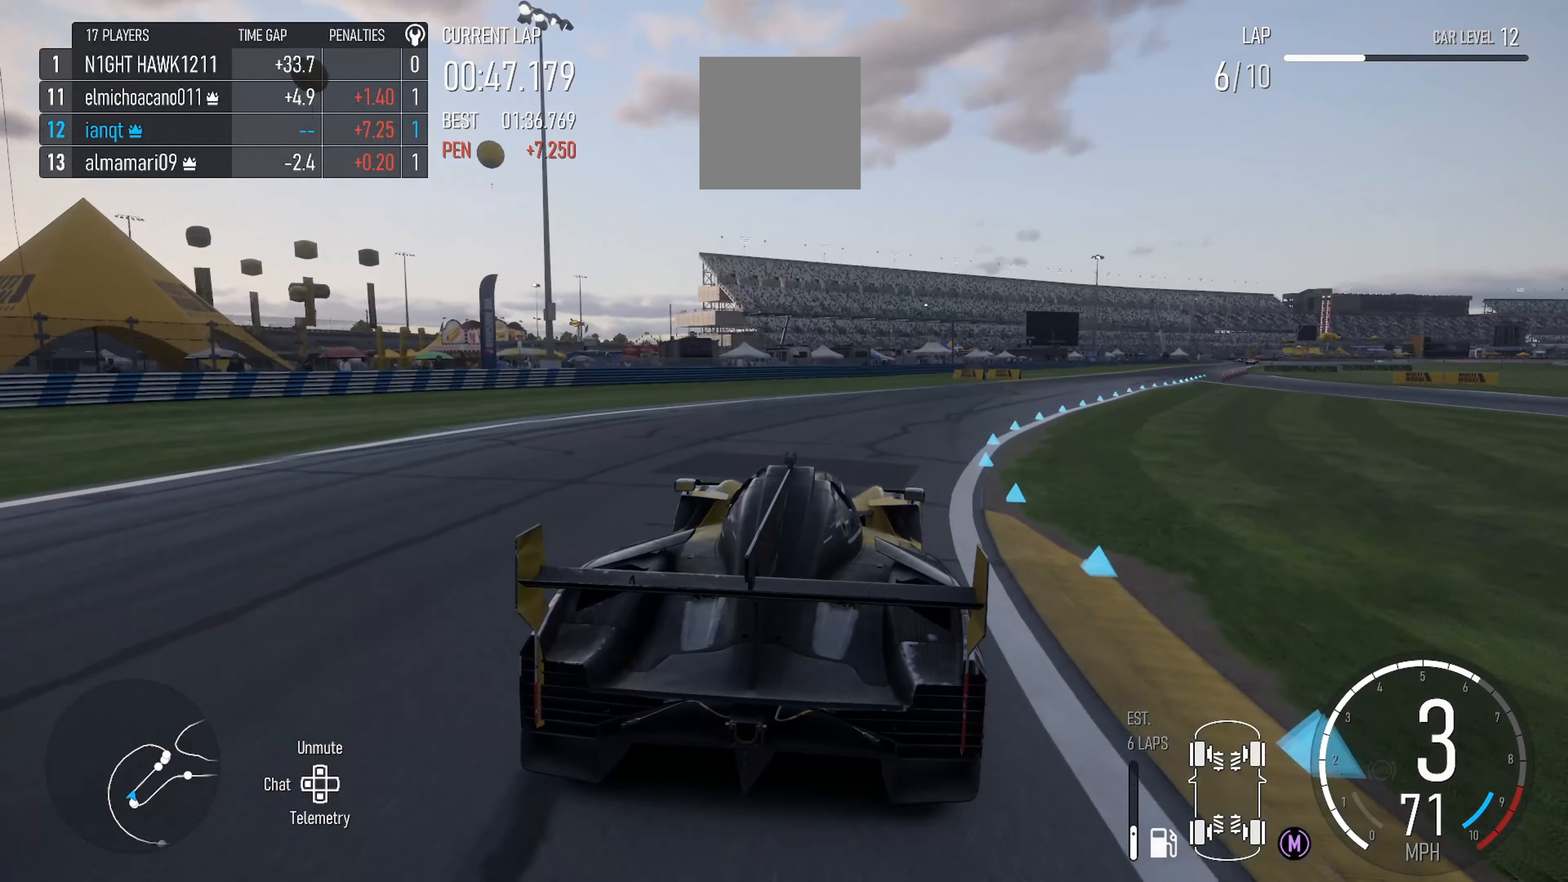
{"buttons": ["R2"], "left_stick": "right", "right_stick": "center", "events": []}
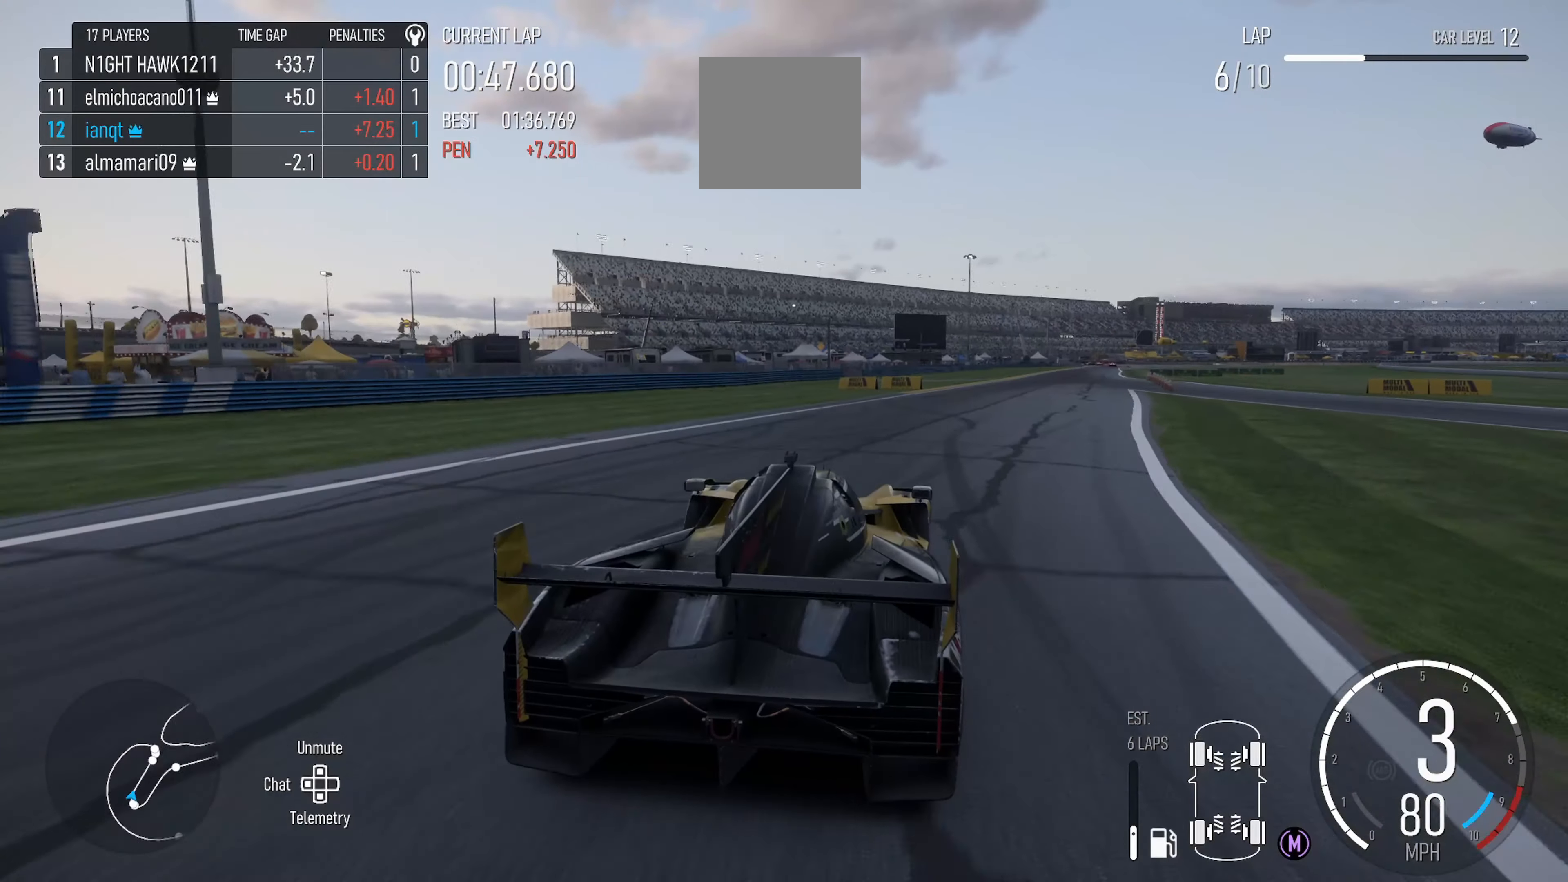
{"buttons": ["R2"], "left_stick": "right", "right_stick": "center", "events": [[83, "left_stick", "center"], [166, "left_stick", "right"]]}
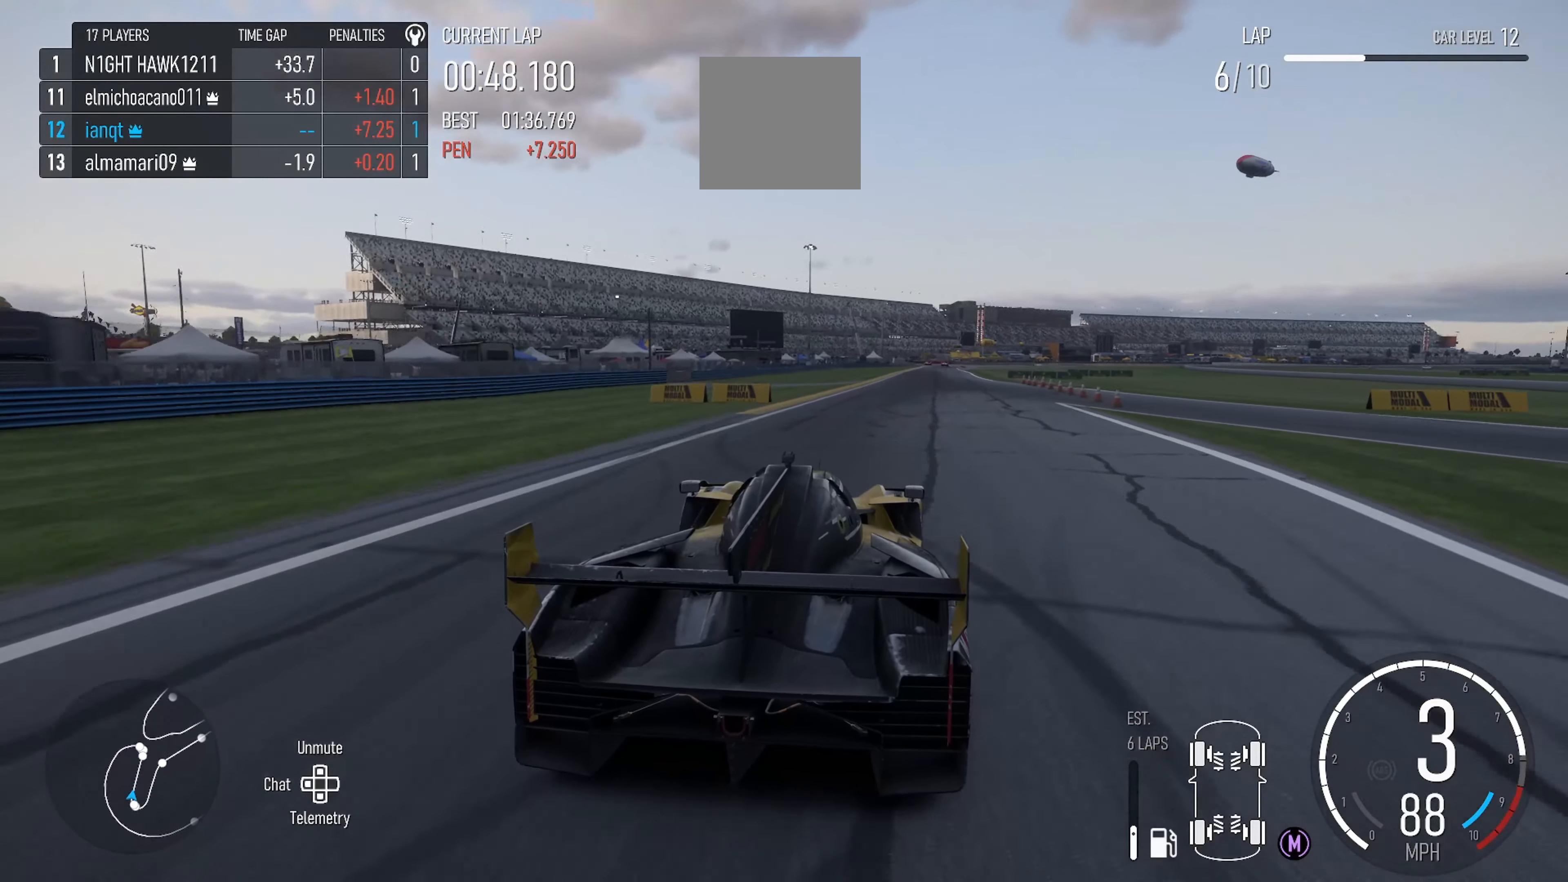
{"buttons": ["R2"], "left_stick": "right", "right_stick": "center", "events": [[83, "left_stick", "center"], [250, "left_stick", "right"]]}
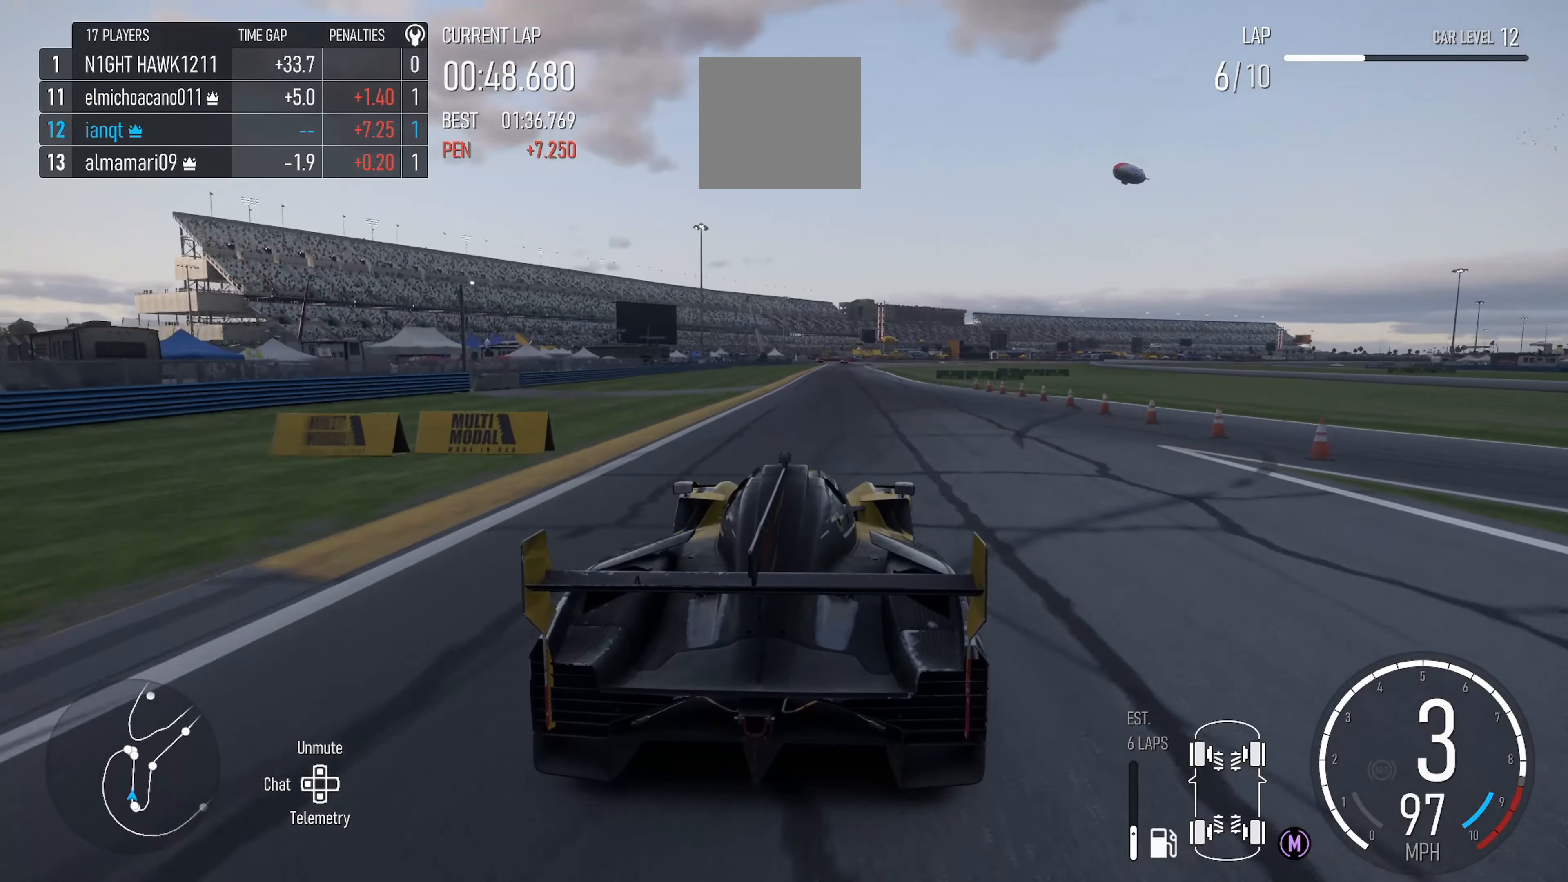
{"buttons": ["R2"], "left_stick": "center", "right_stick": "center", "events": [[33, "left_stick", "center"], [366, "X", "down"], [466, "X", "up"]]}
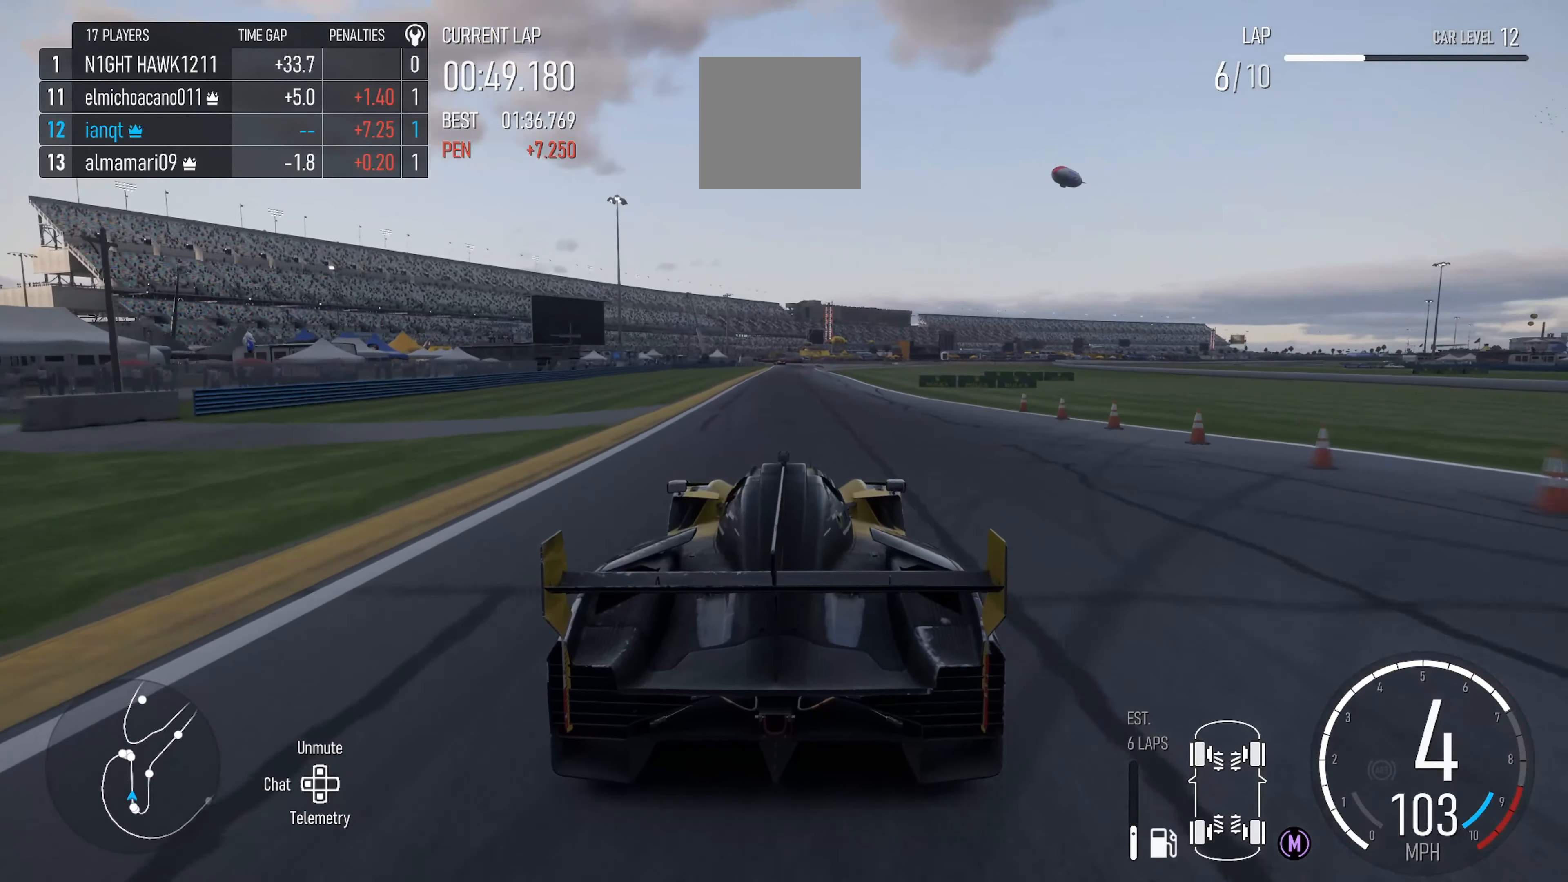
{"buttons": ["R2"], "left_stick": "center", "right_stick": "center", "events": [[216, "left_stick", "right"], [366, "left_stick", "center"]]}
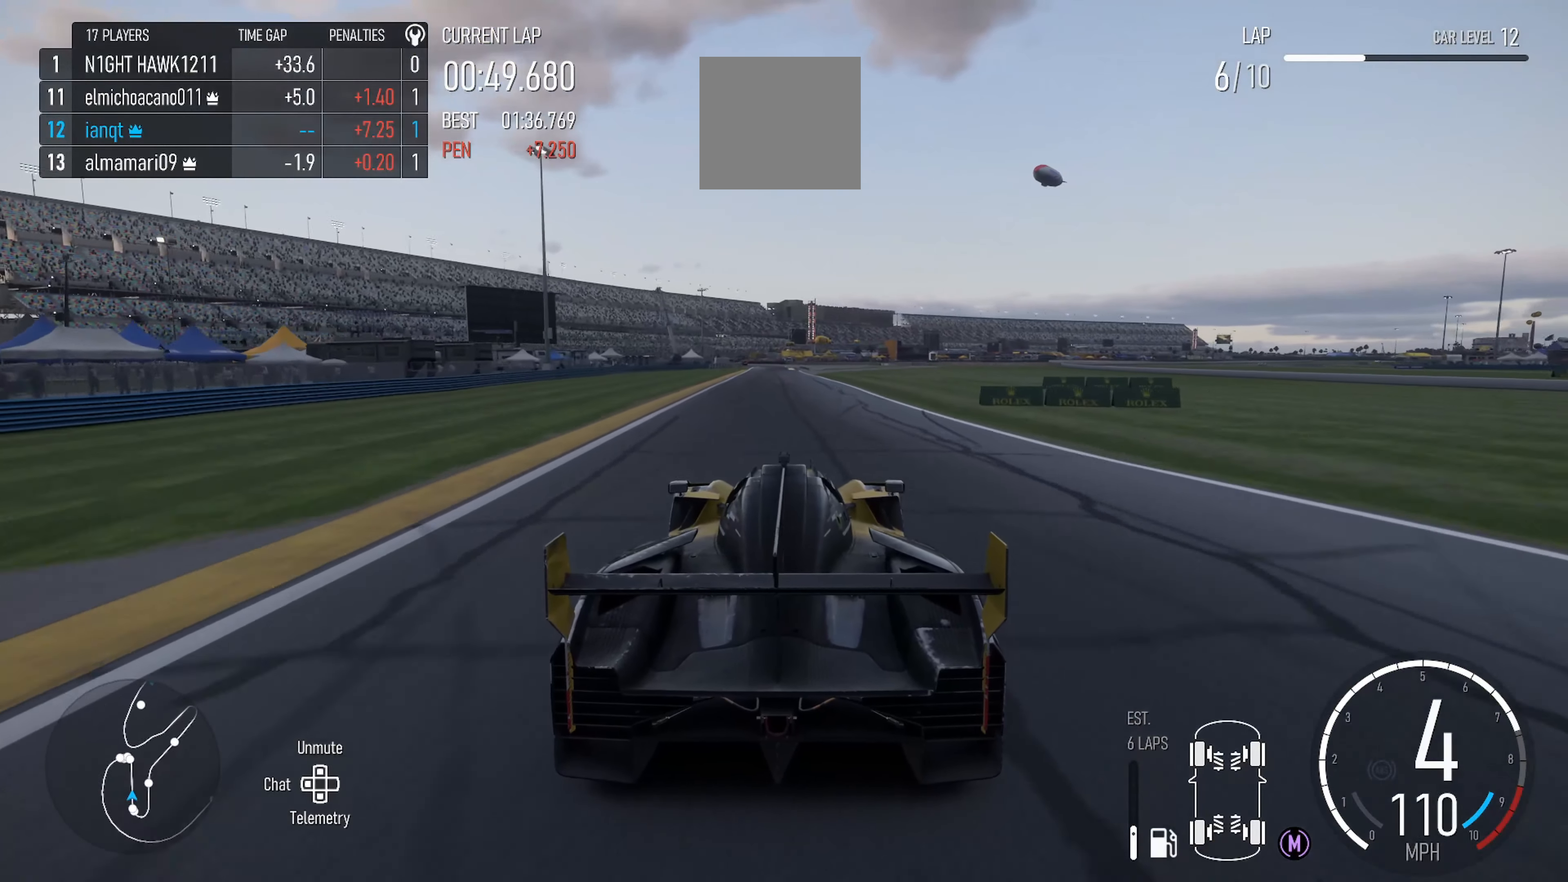
{"buttons": ["R2"], "left_stick": "center", "right_stick": "center", "events": [[150, "left_stick", "right"], [266, "left_stick", "center"]]}
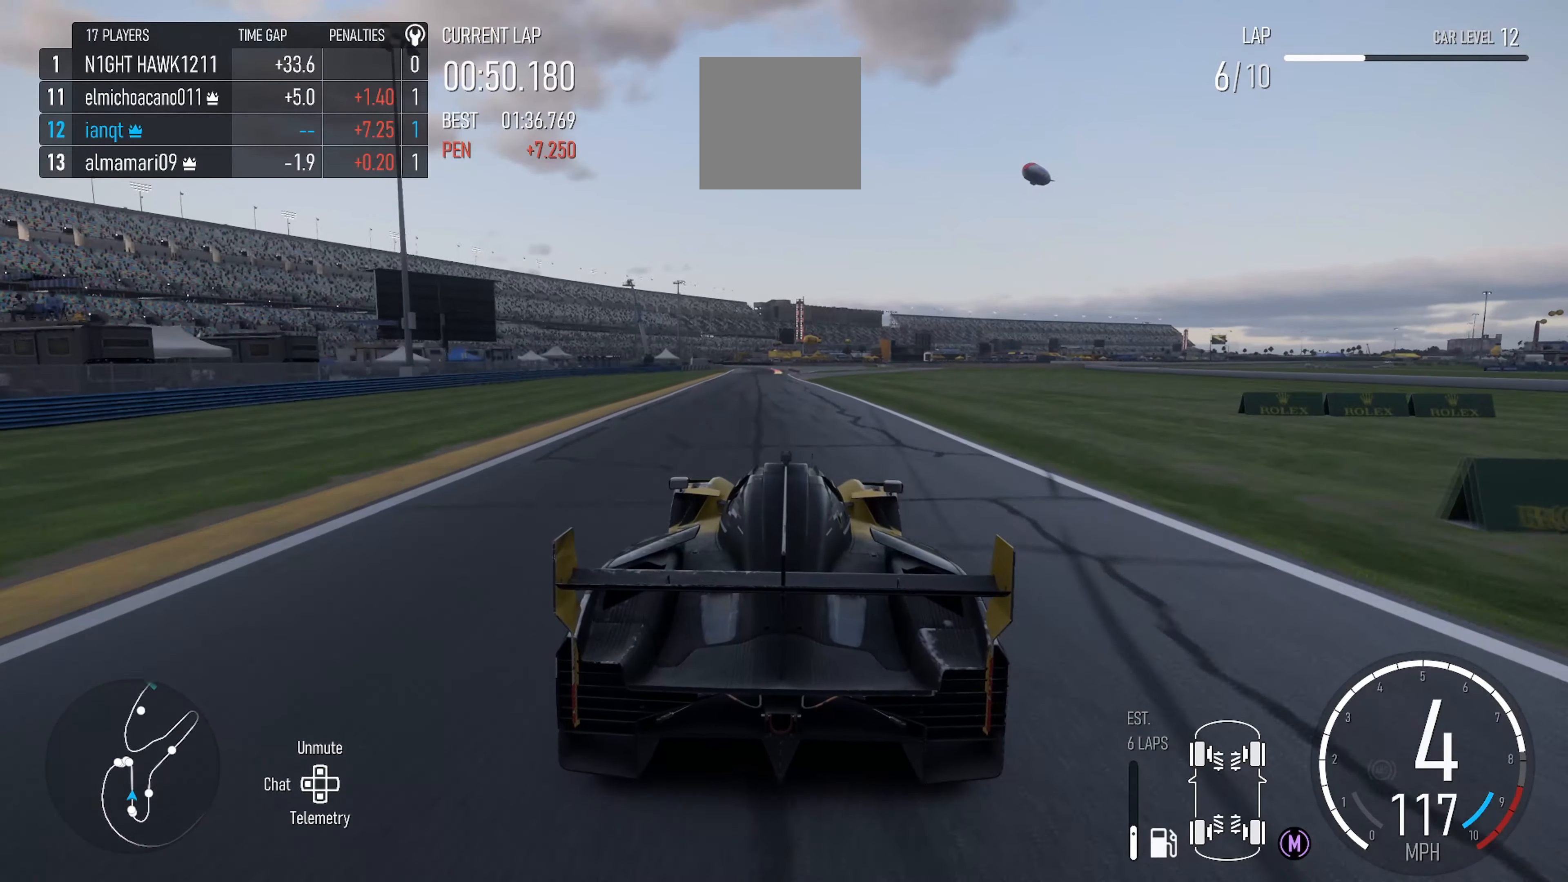
{"buttons": ["R2"], "left_stick": "center", "right_stick": "center", "events": [[133, "left_stick", "left"], [216, "left_stick", "center"]]}
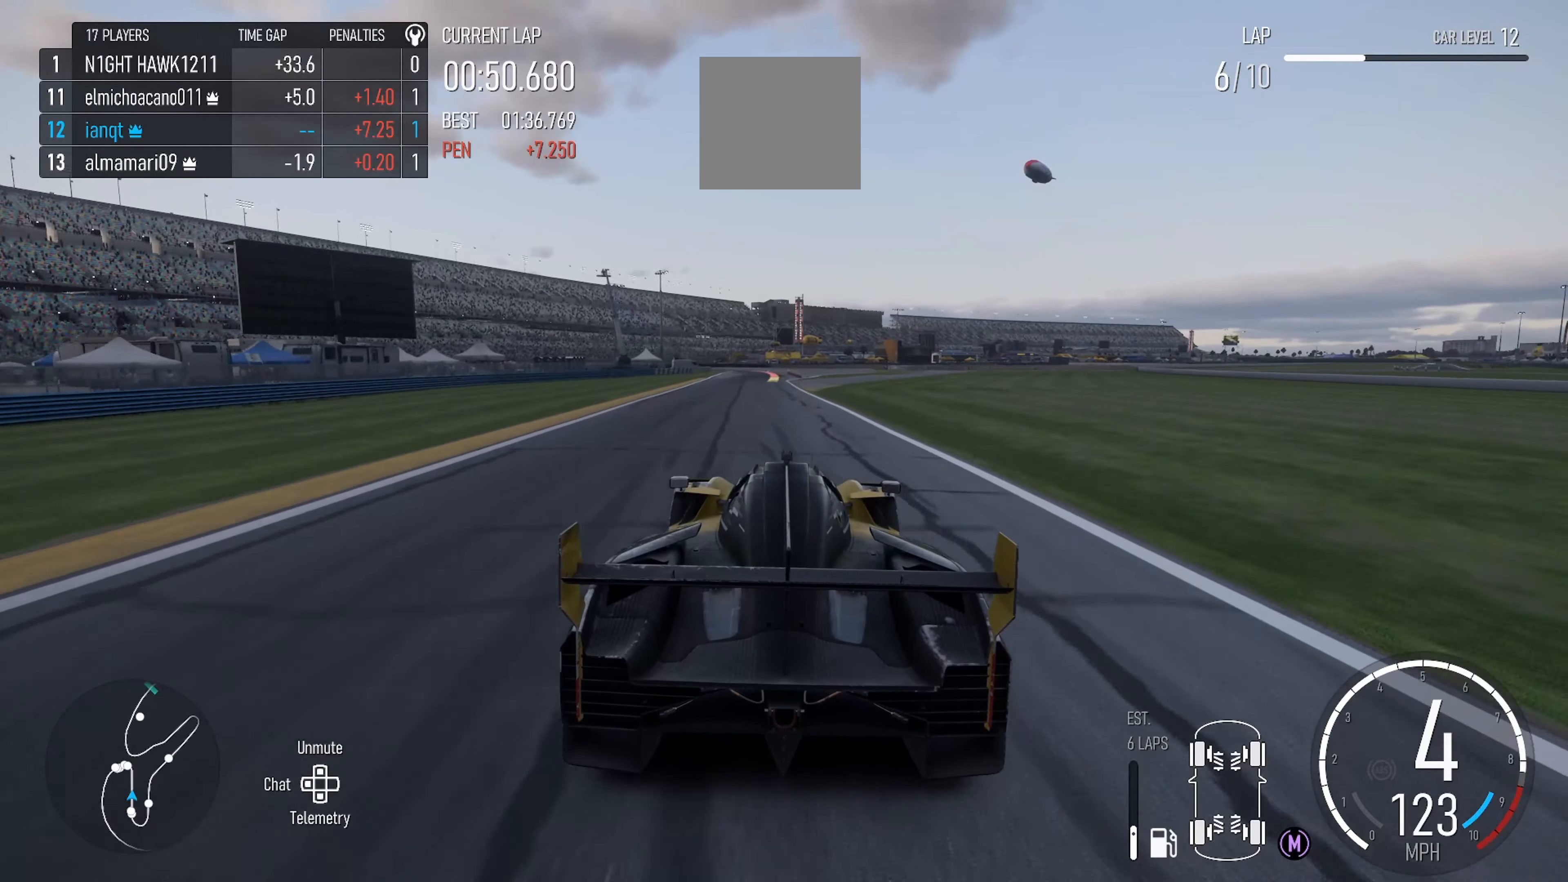
{"buttons": ["R2"], "left_stick": "center", "right_stick": "center", "events": [[183, "left_stick", "left"], [283, "left_stick", "center"]]}
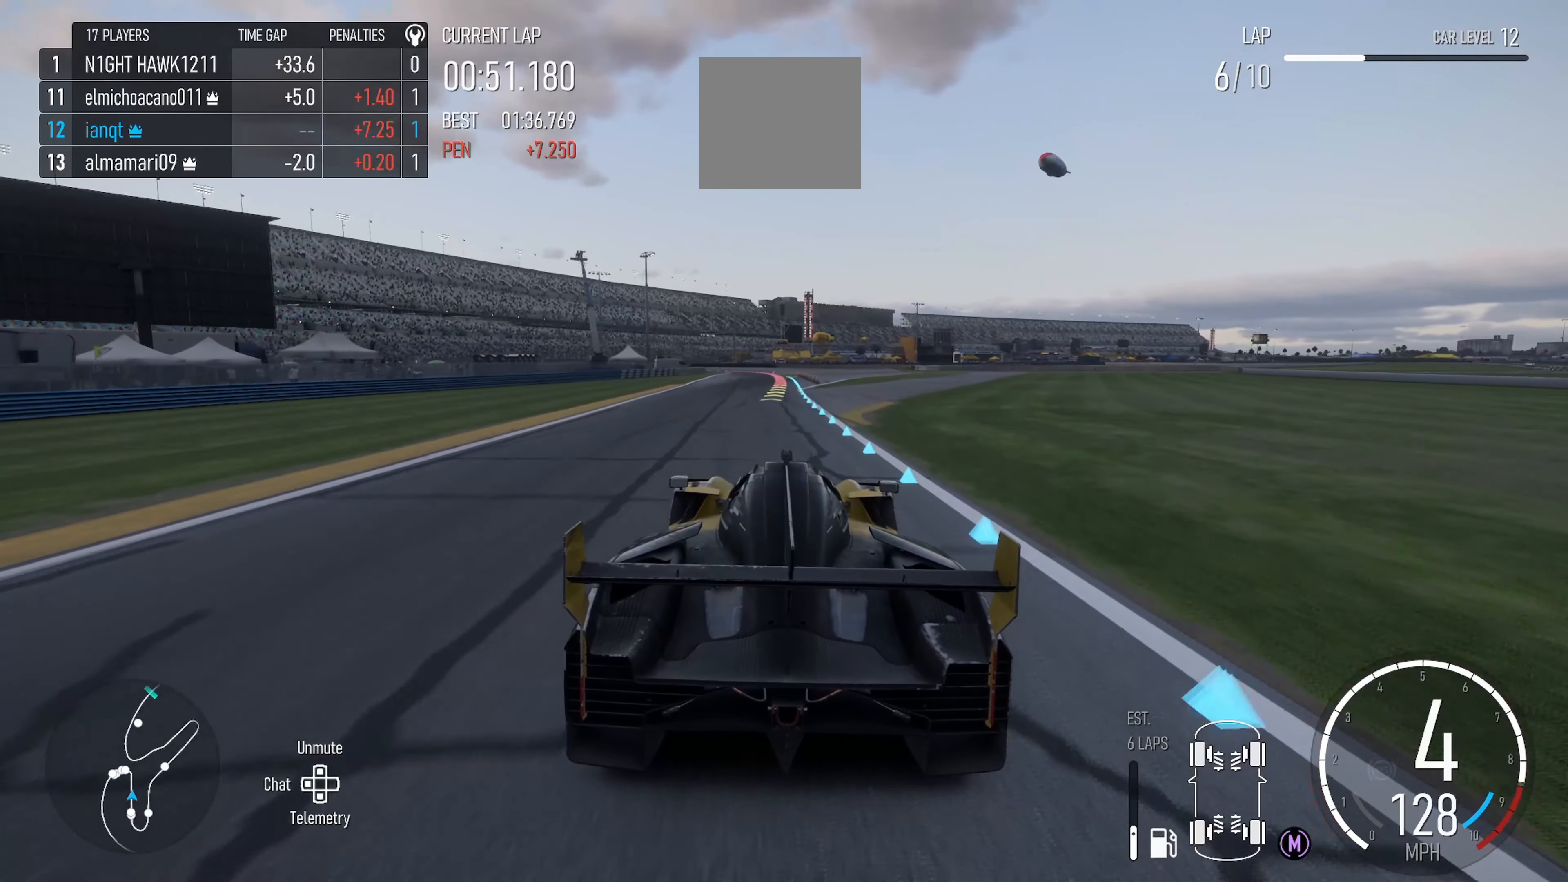
{"buttons": ["R2"], "left_stick": "left", "right_stick": "center", "events": [[16, "X", "down"], [133, "X", "up"], [150, "left_stick", "right"], [250, "left_stick", "center"], [433, "left_stick", "left"]]}
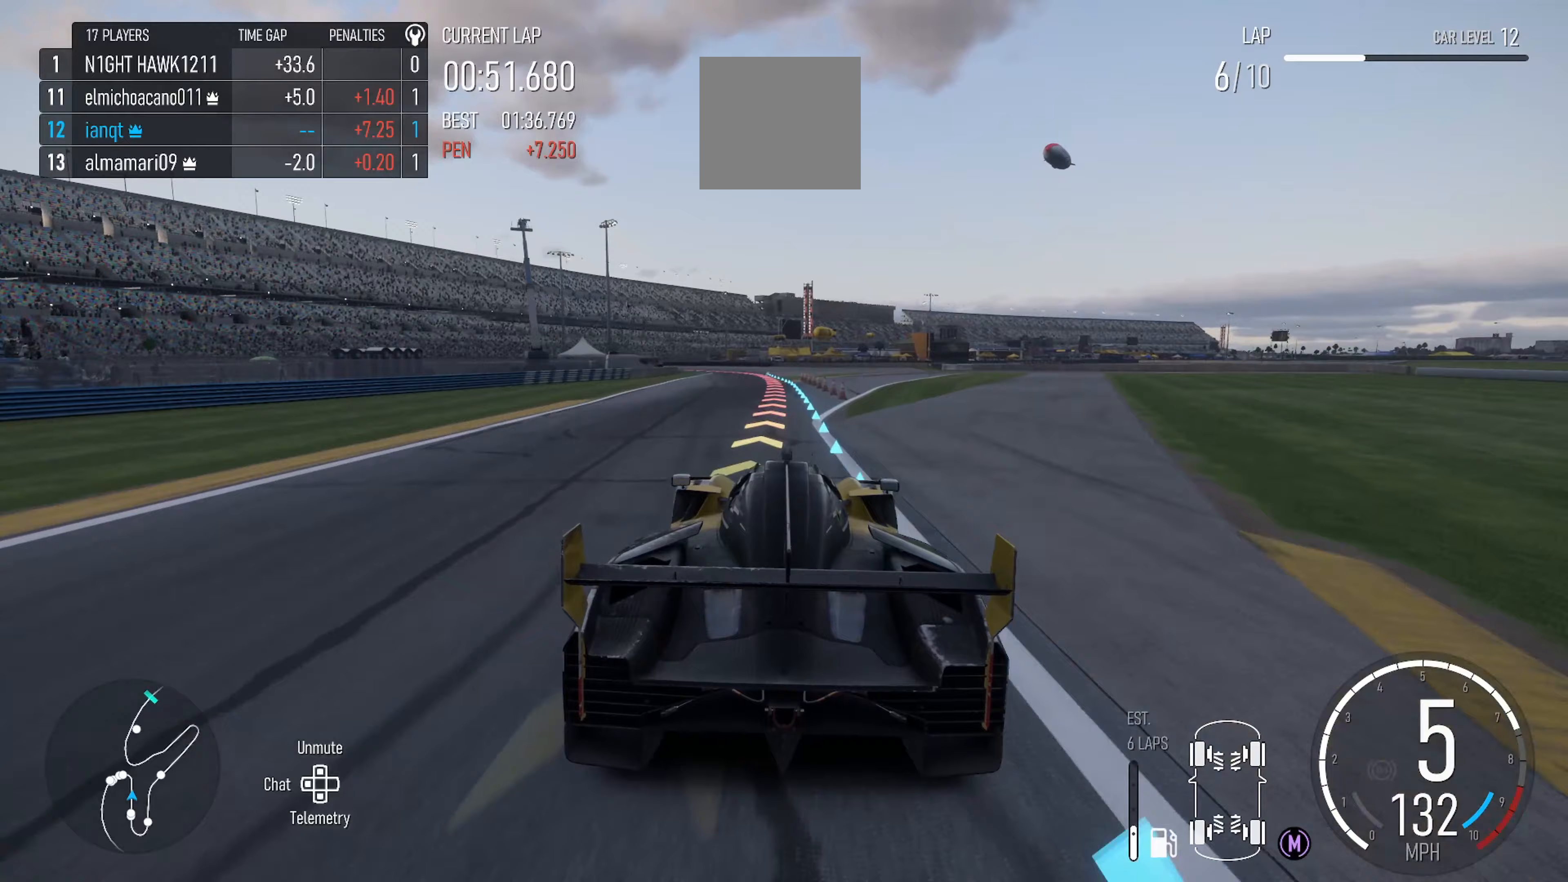
{"buttons": ["L2"], "left_stick": "left", "right_stick": "center", "events": [[50, "left_stick", "center"], [317, "L2", "down"], [317, "R2", "up"], [317, "left_stick", "left"]]}
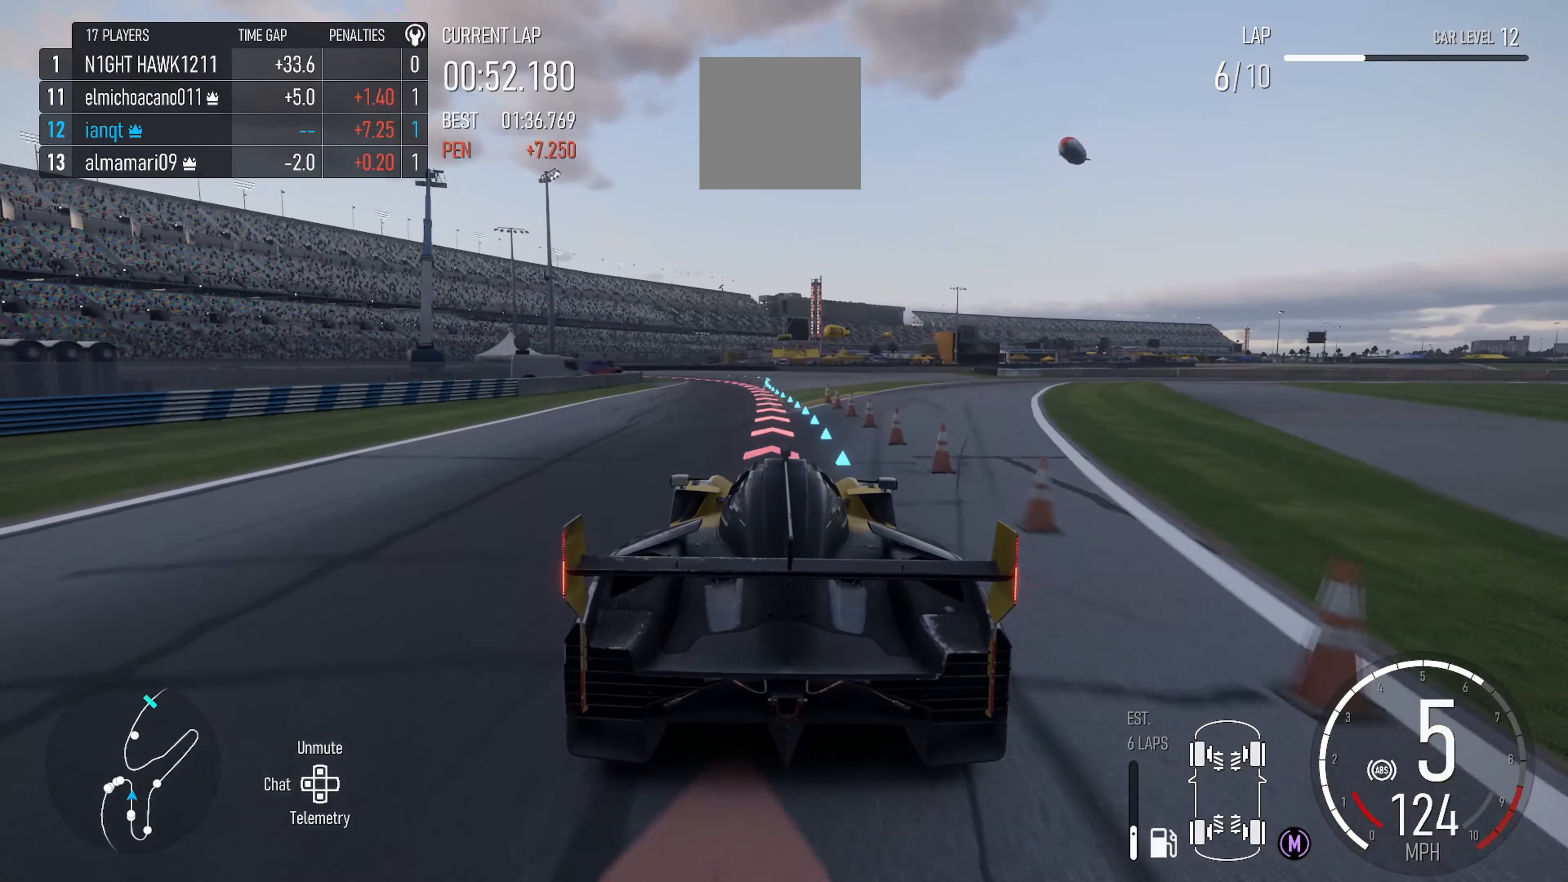
{"buttons": ["L2"], "left_stick": "left", "right_stick": "center", "events": [[67, "left_stick", "center"], [117, "B", "down"], [233, "left_stick", "left"], [250, "B", "up"]]}
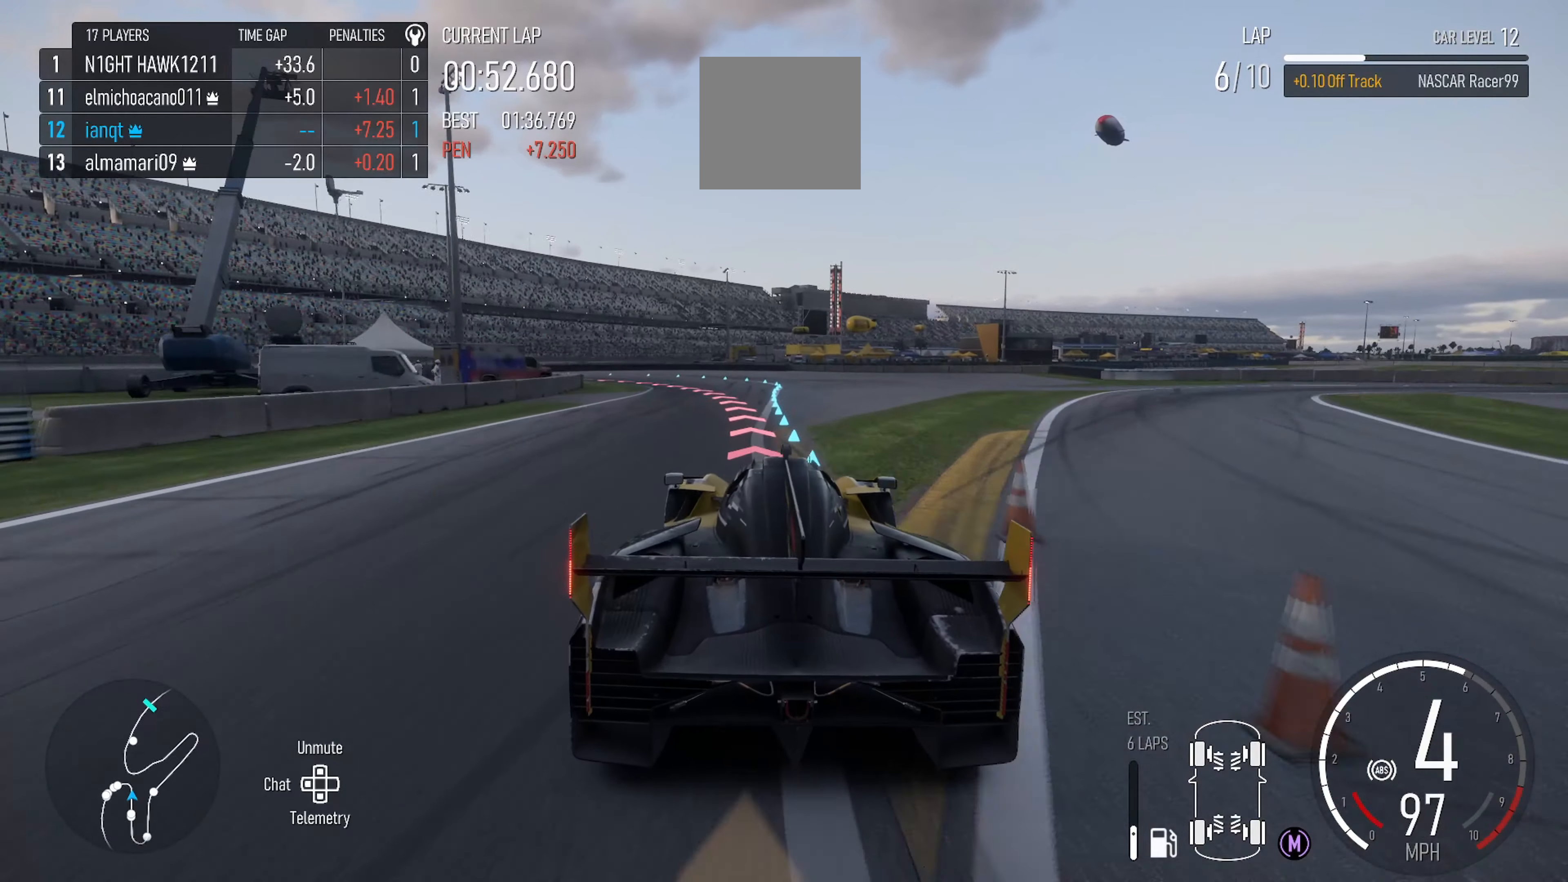
{"buttons": ["L2"], "left_stick": "left", "right_stick": "center", "events": [[33, "left_stick", "center"], [317, "left_stick", "left"], [333, "B", "down"], [450, "B", "up"]]}
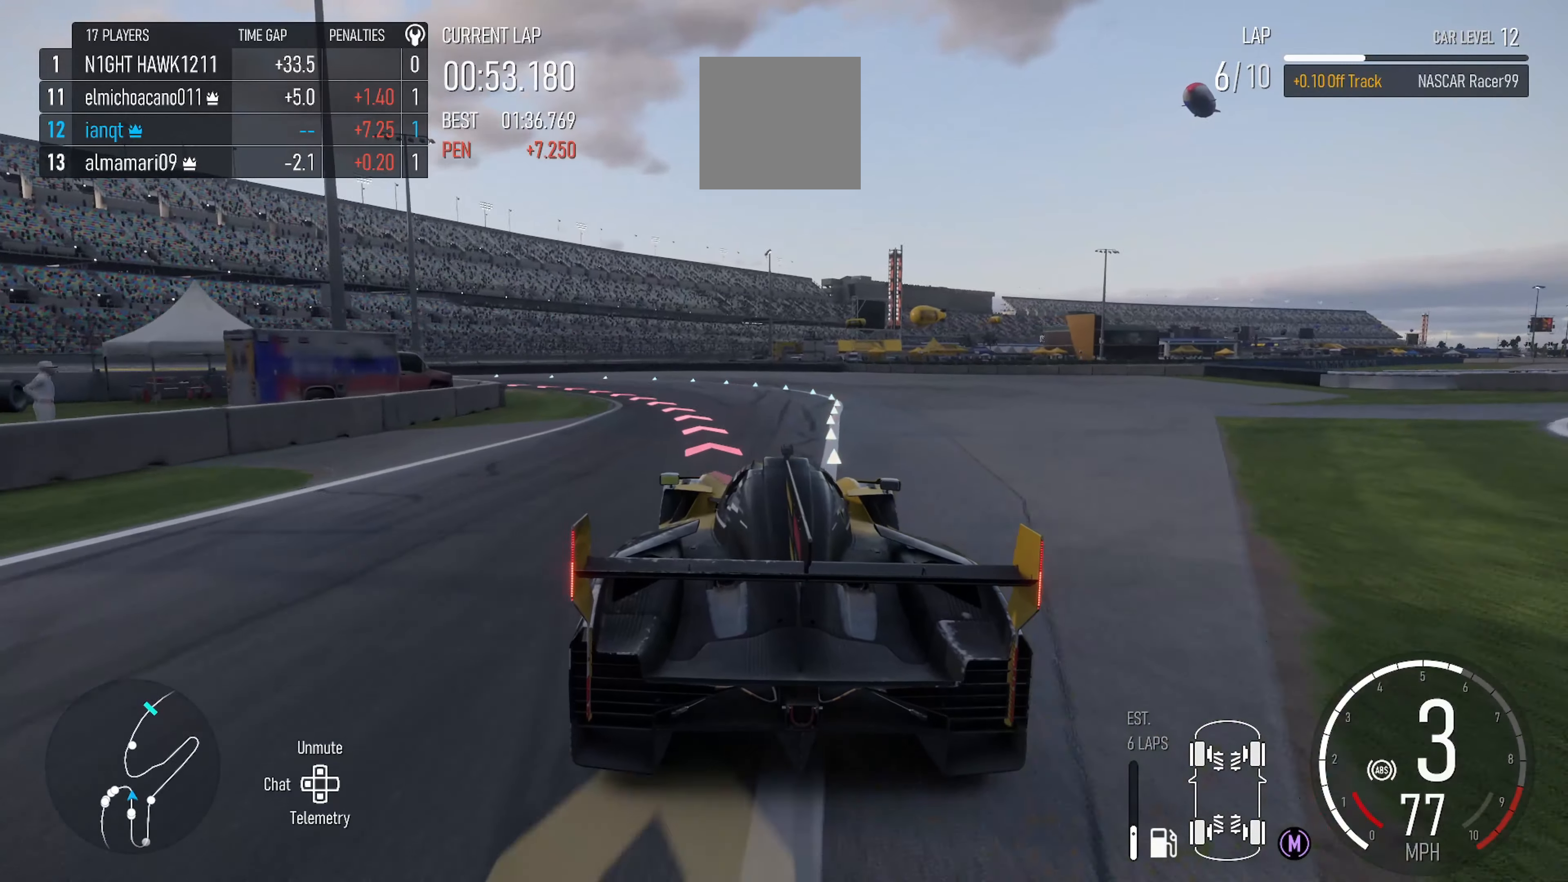
{"buttons": ["L2"], "left_stick": "left", "right_stick": "center", "events": []}
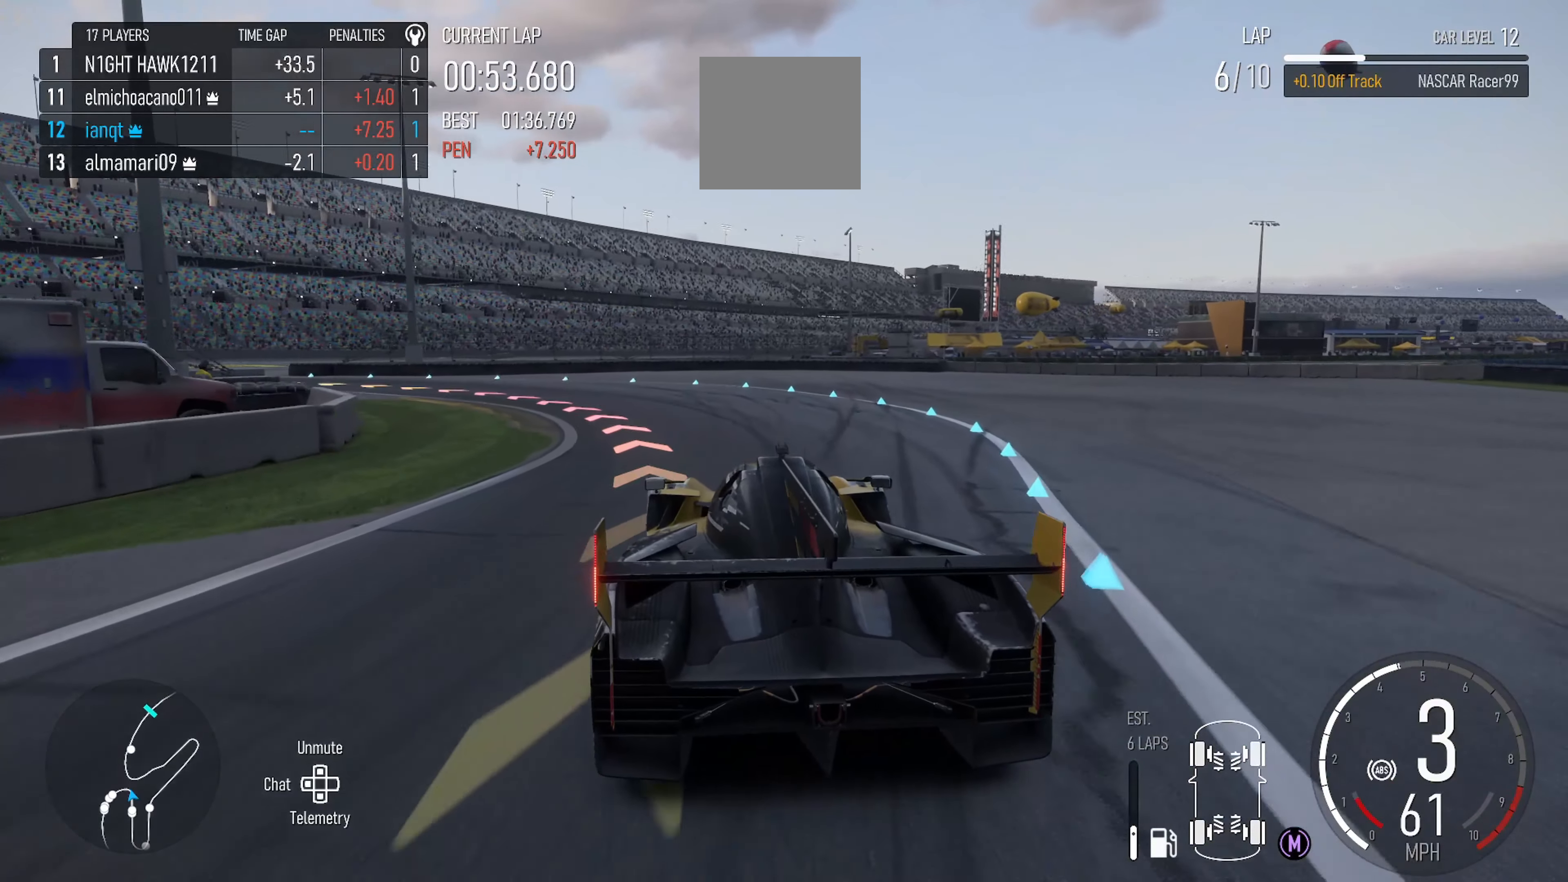
{"buttons": [], "left_stick": "left", "right_stick": "center", "events": [[67, "L2", "up"], [167, "B", "down"], [317, "B", "up"]]}
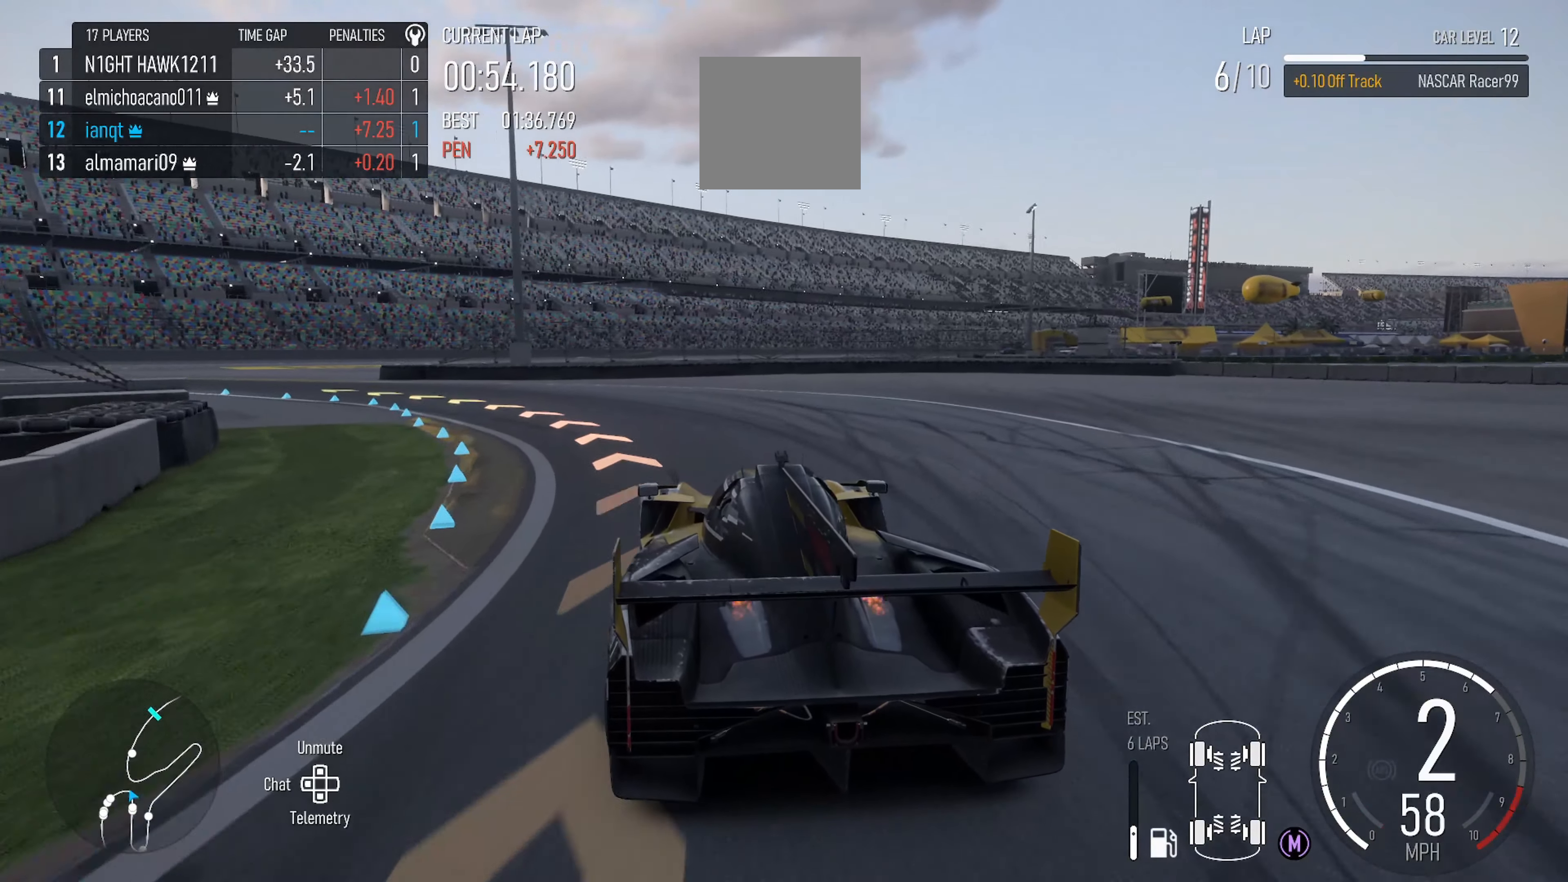
{"buttons": [], "left_stick": "left", "right_stick": "center", "events": []}
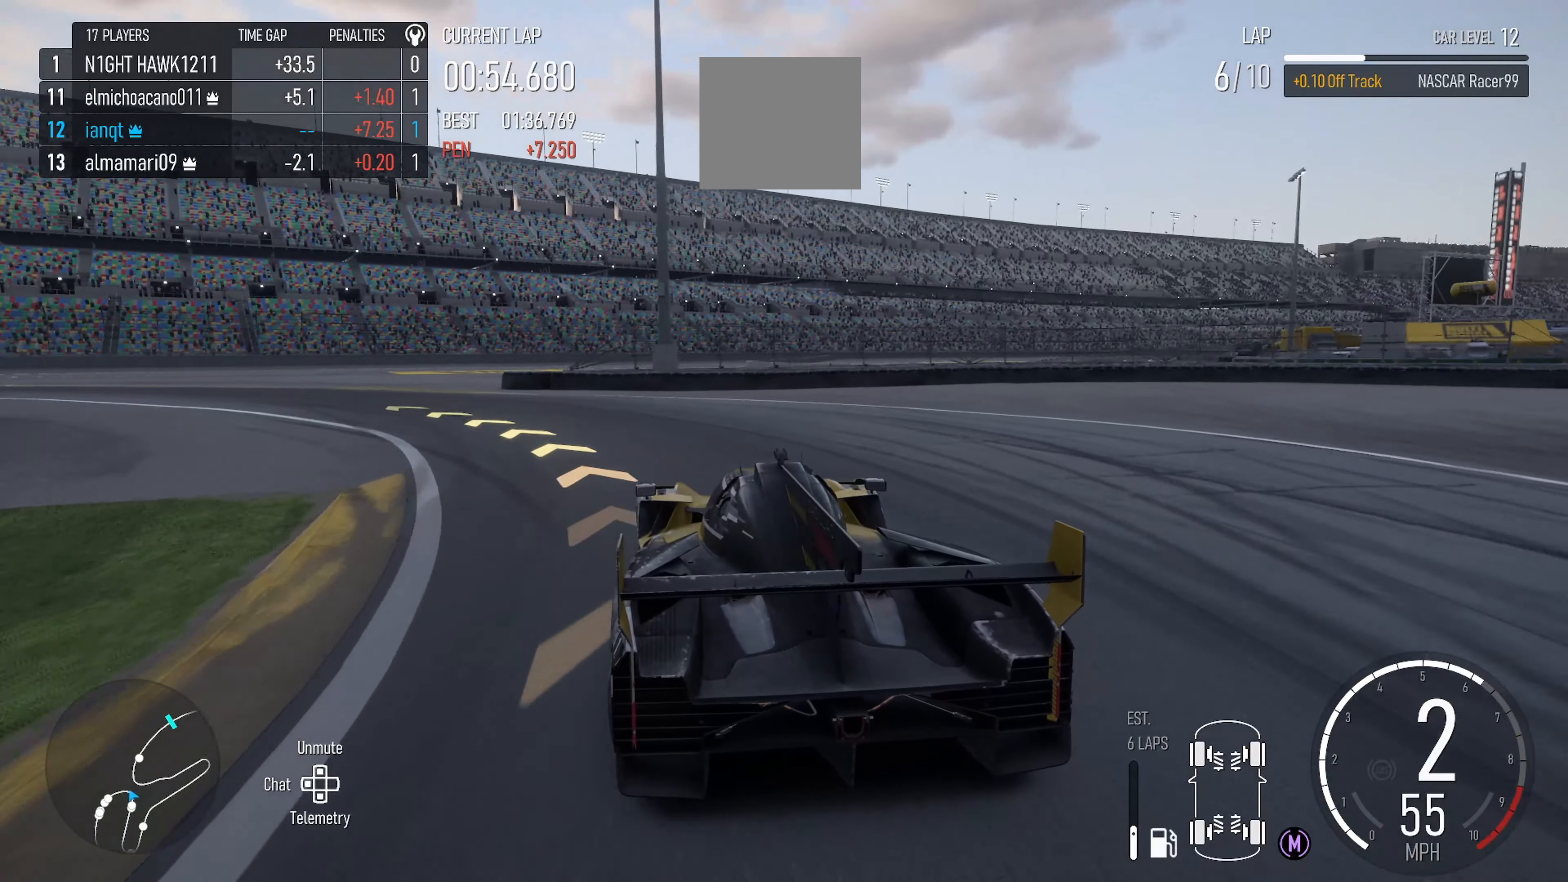
{"buttons": ["R2"], "left_stick": "left", "right_stick": "center", "events": [[167, "R2", "down"]]}
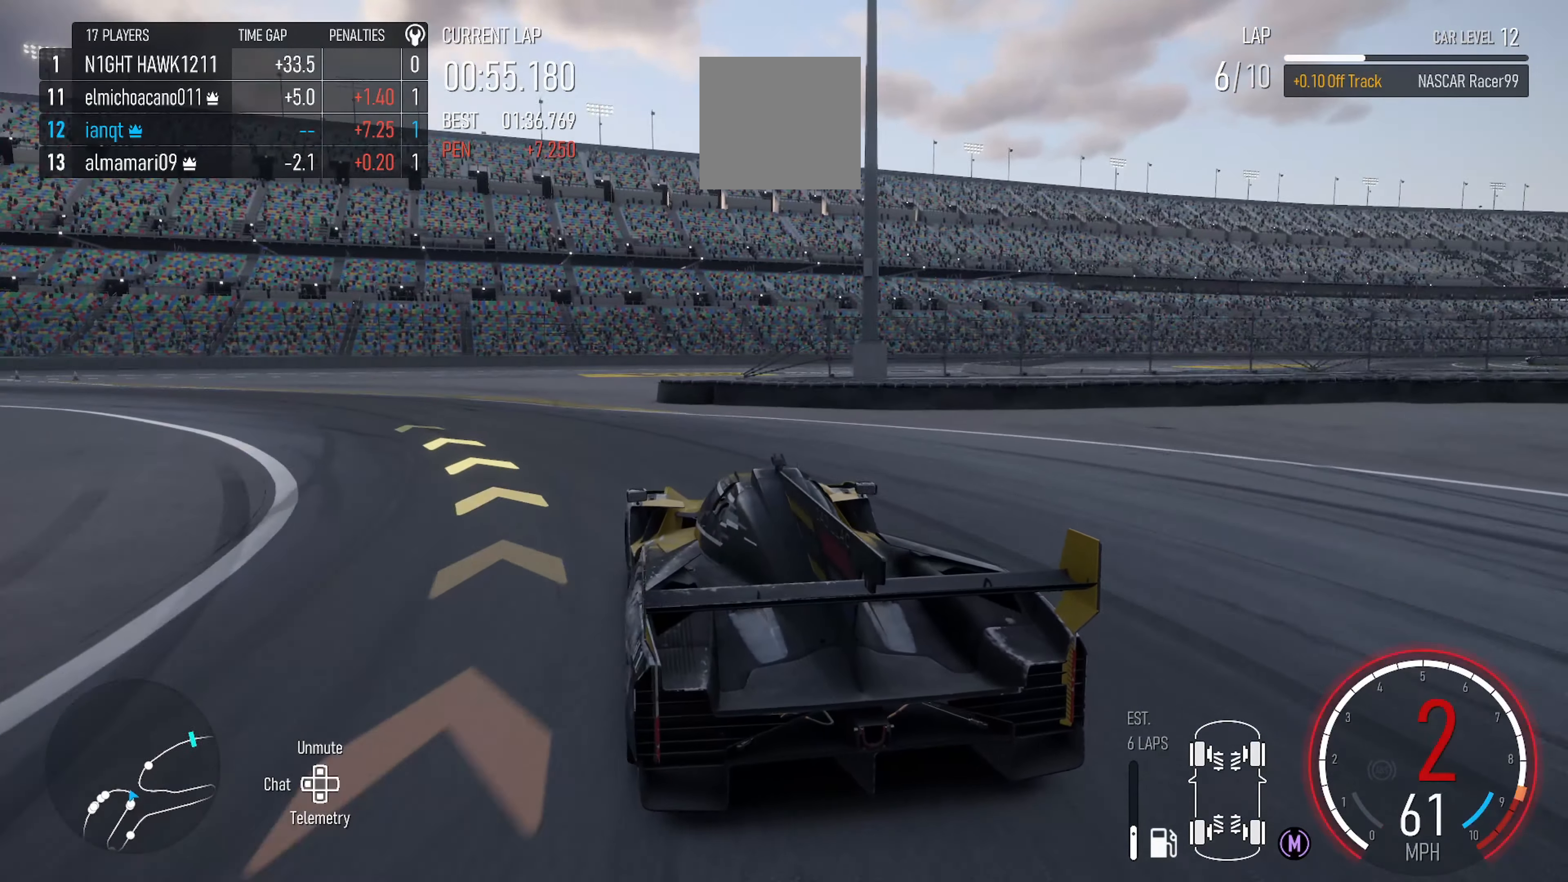
{"buttons": [], "left_stick": "left", "right_stick": "center", "events": [[100, "R2", "up"]]}
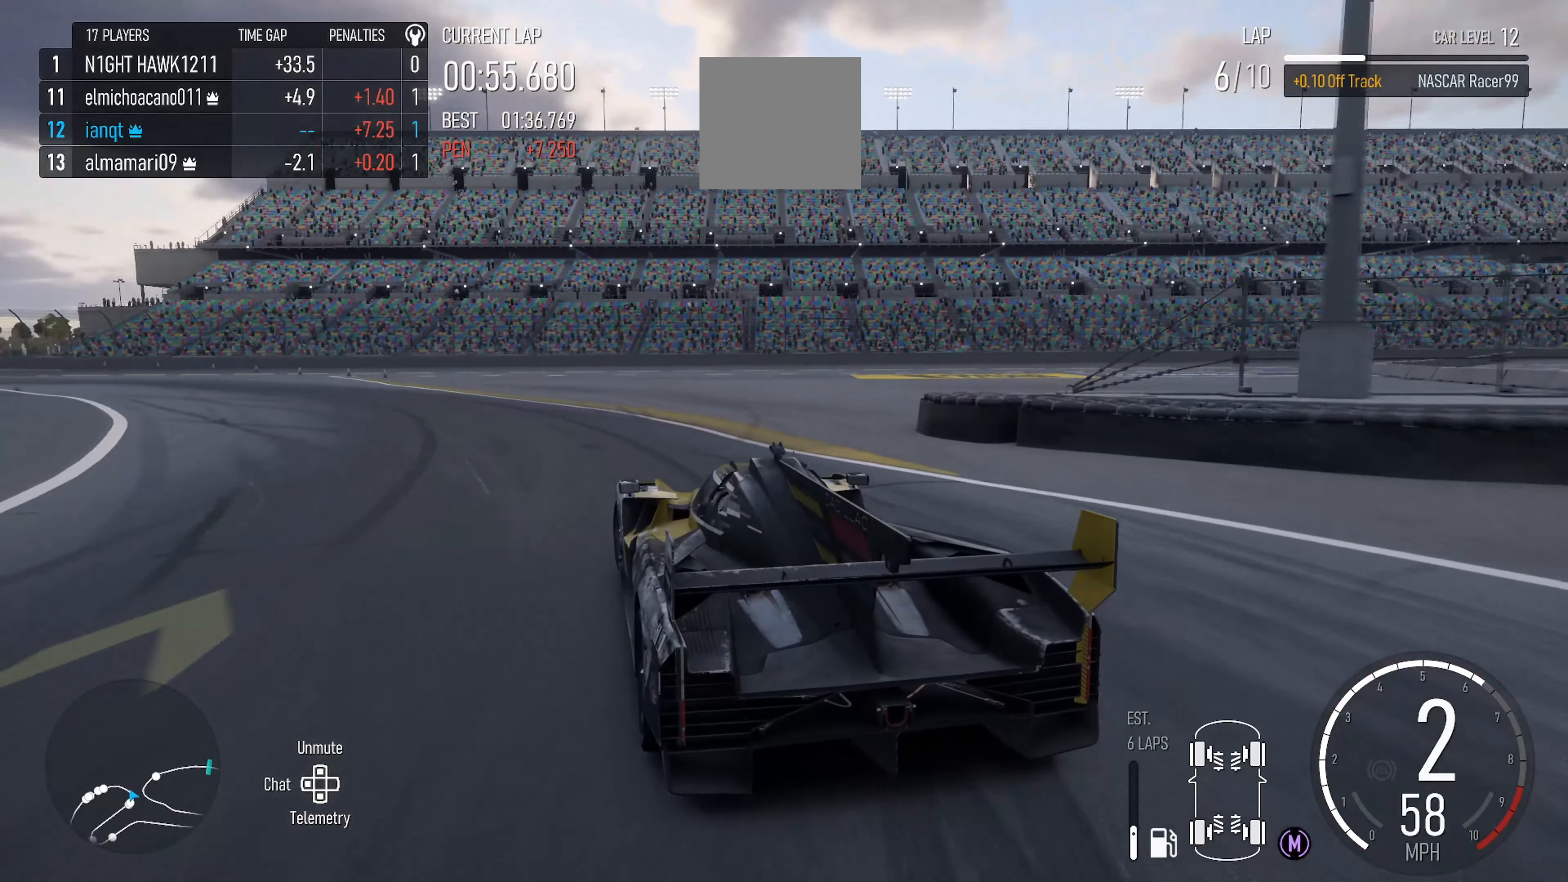
{"buttons": ["R2"], "left_stick": "center", "right_stick": "center", "events": [[150, "left_stick", "center"], [250, "R2", "down"], [250, "left_stick", "down-right"], [433, "left_stick", "center"]]}
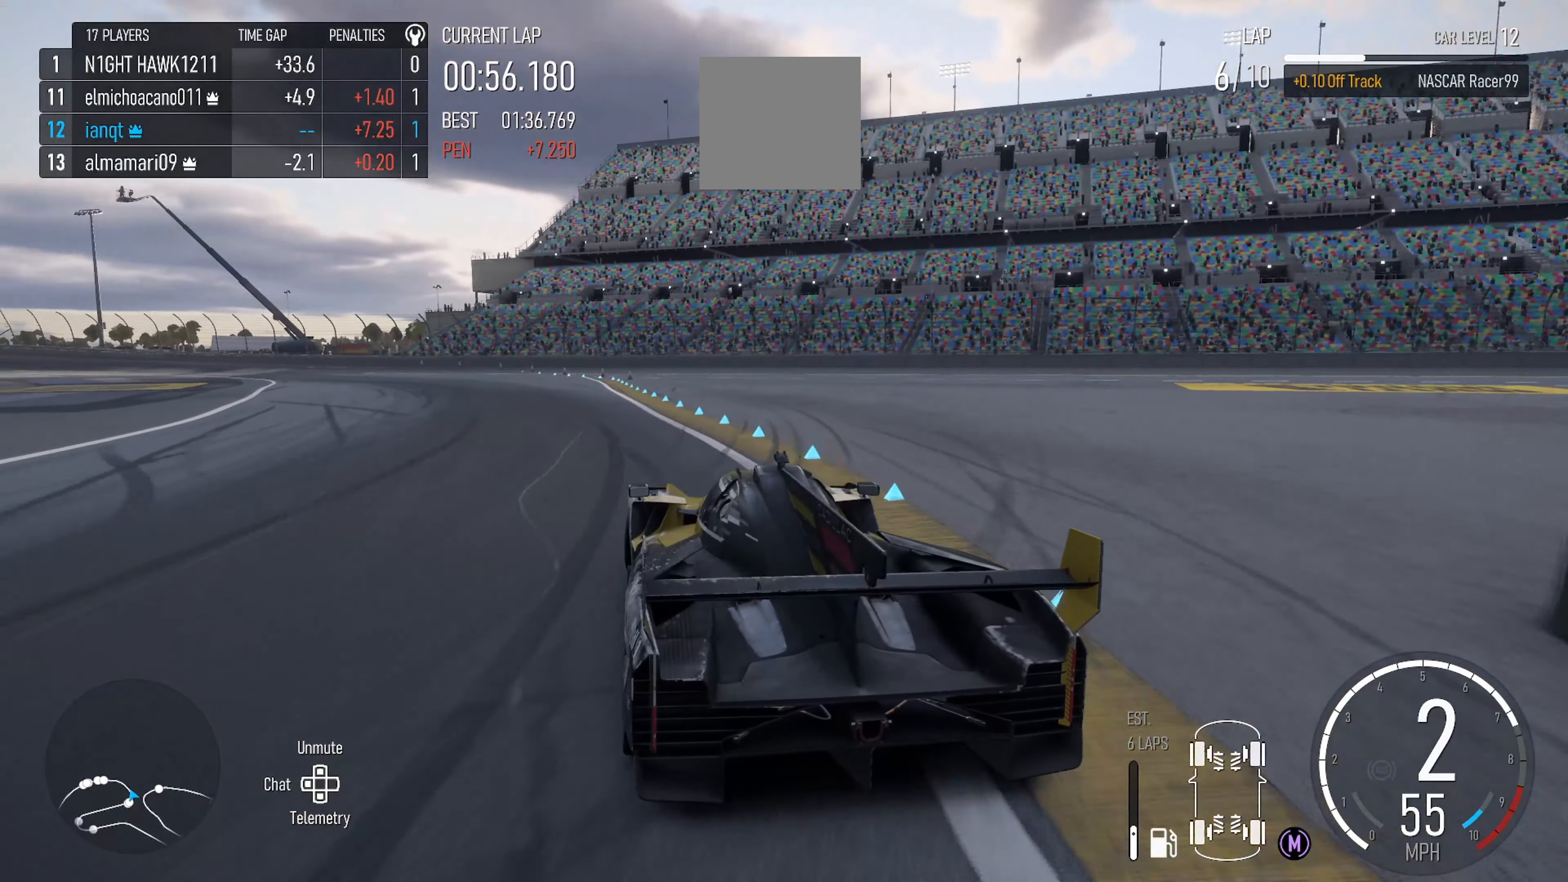
{"buttons": ["R2"], "left_stick": "left", "right_stick": "center", "events": [[167, "left_stick", "right"], [317, "left_stick", "center"], [400, "left_stick", "left"]]}
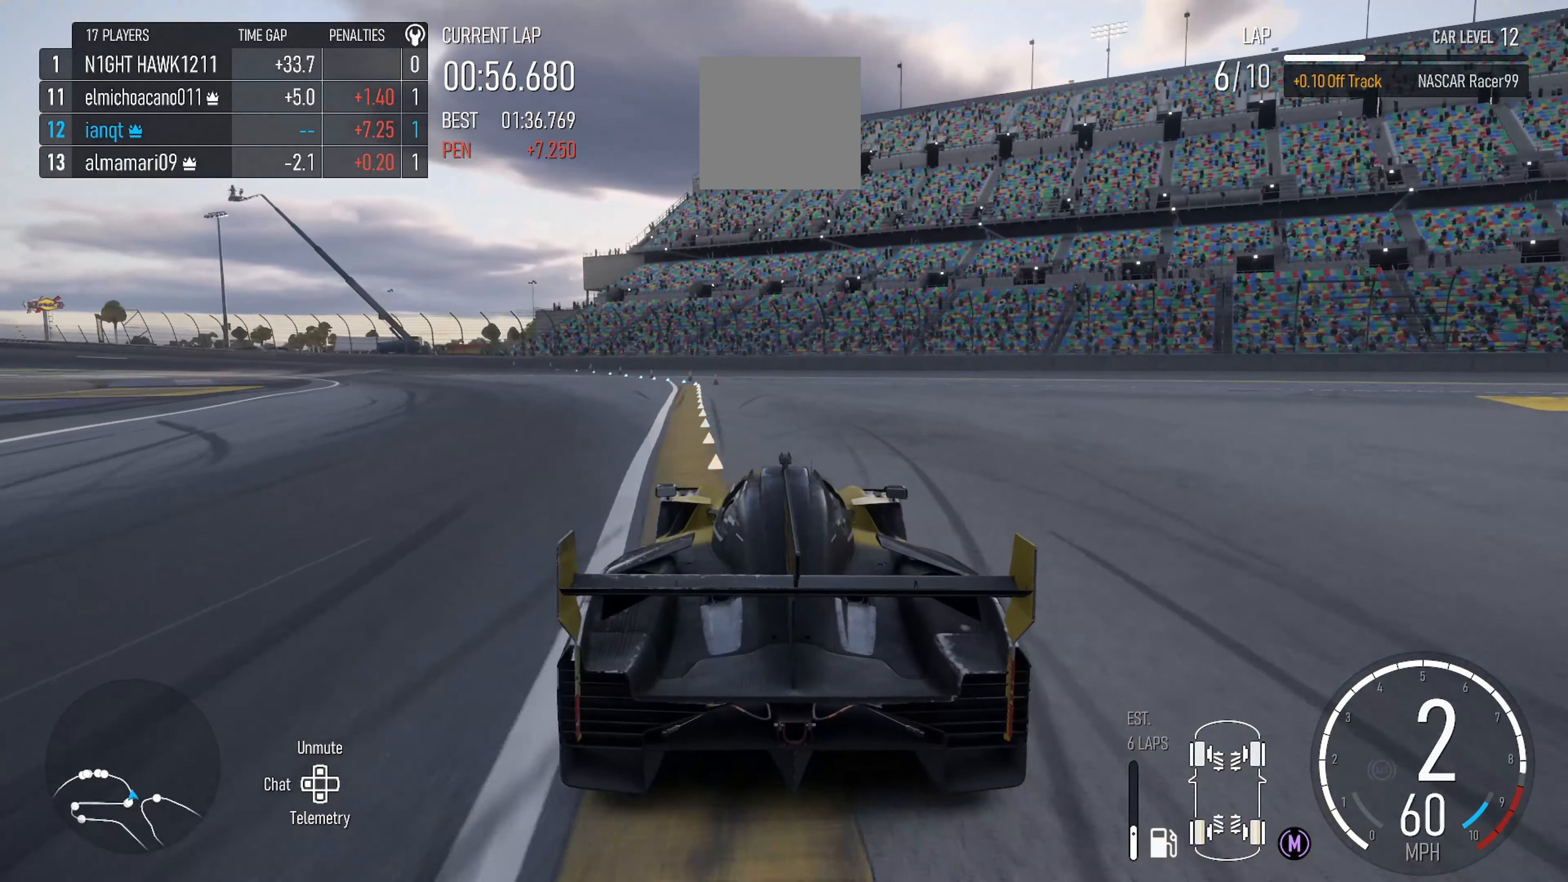
{"buttons": ["R2"], "left_stick": "left", "right_stick": "center", "events": []}
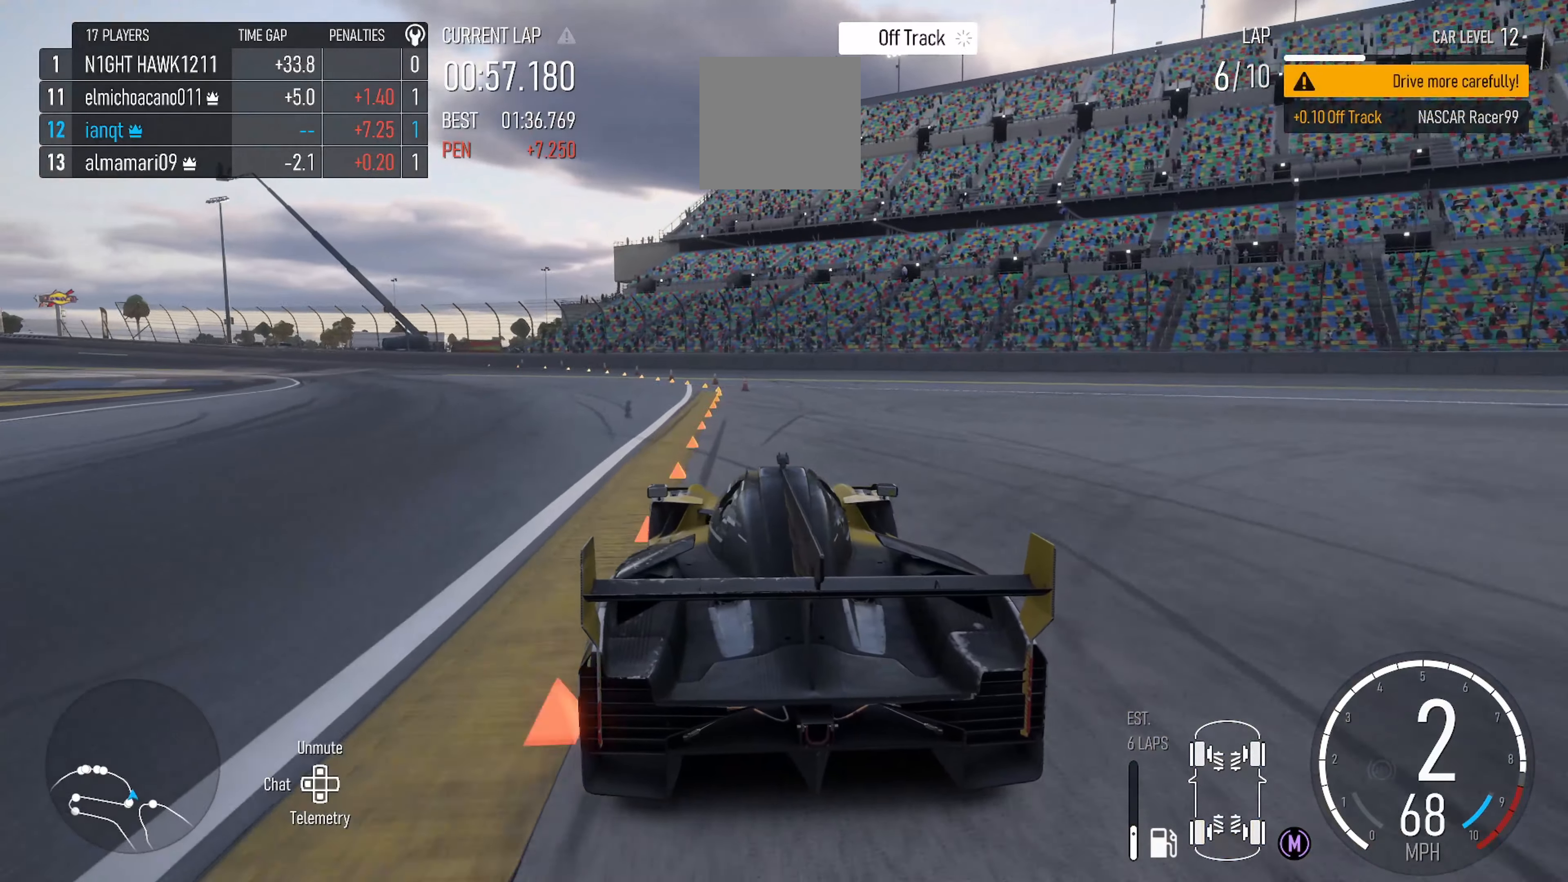
{"buttons": ["R2"], "left_stick": "left", "right_stick": "center", "events": [[167, "X", "down"], [217, "left_stick", "center"], [284, "X", "up"], [317, "left_stick", "left"]]}
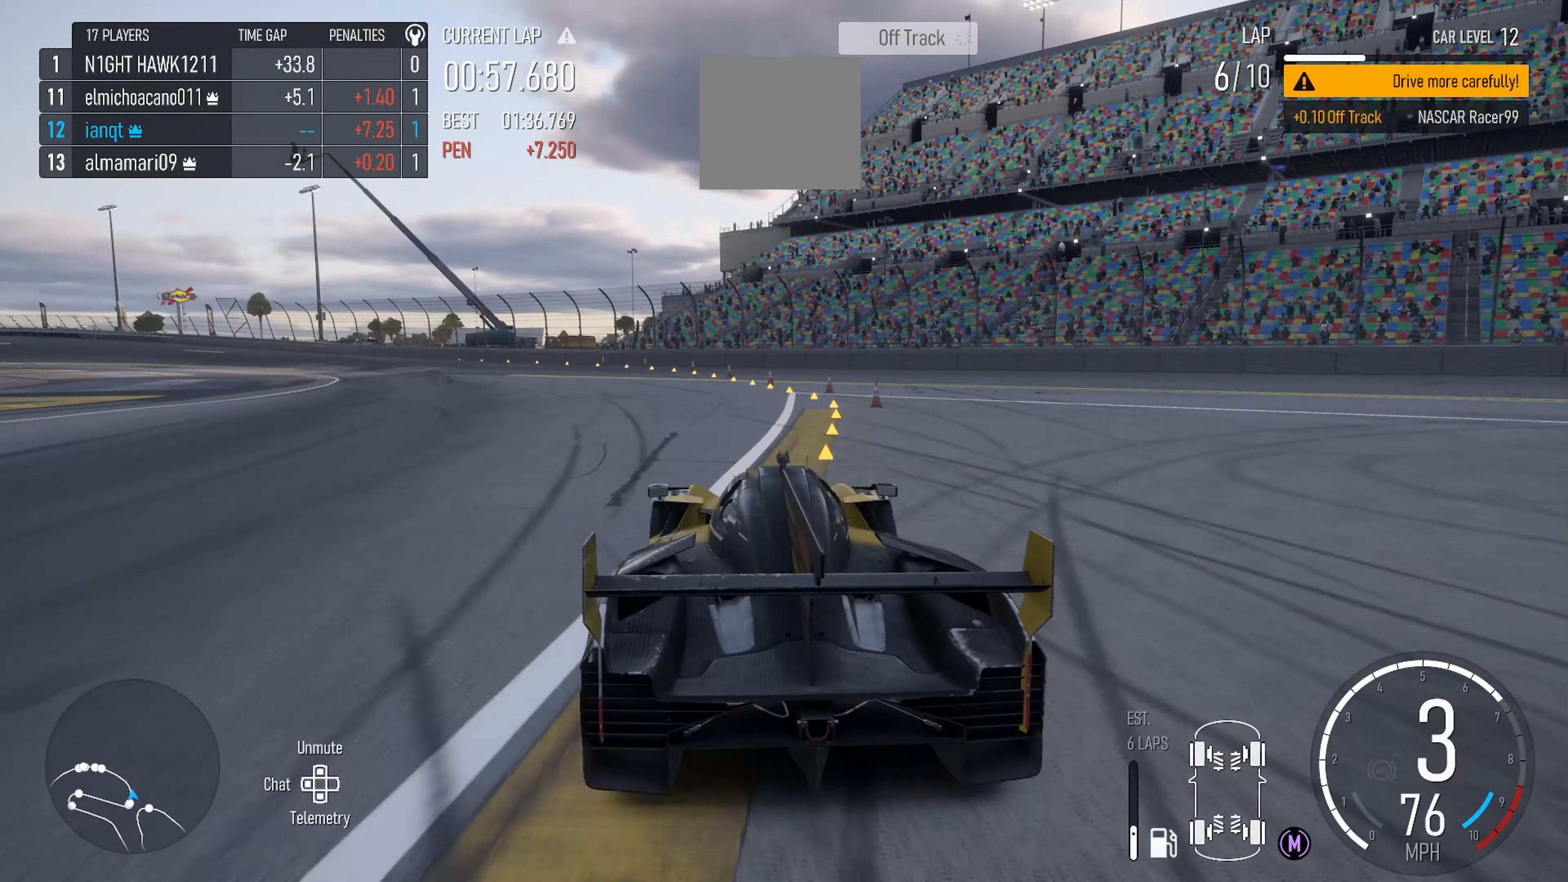
{"buttons": ["R2"], "left_stick": "left", "right_stick": "center", "events": [[267, "right_stick", "down"], [417, "right_stick", "center"]]}
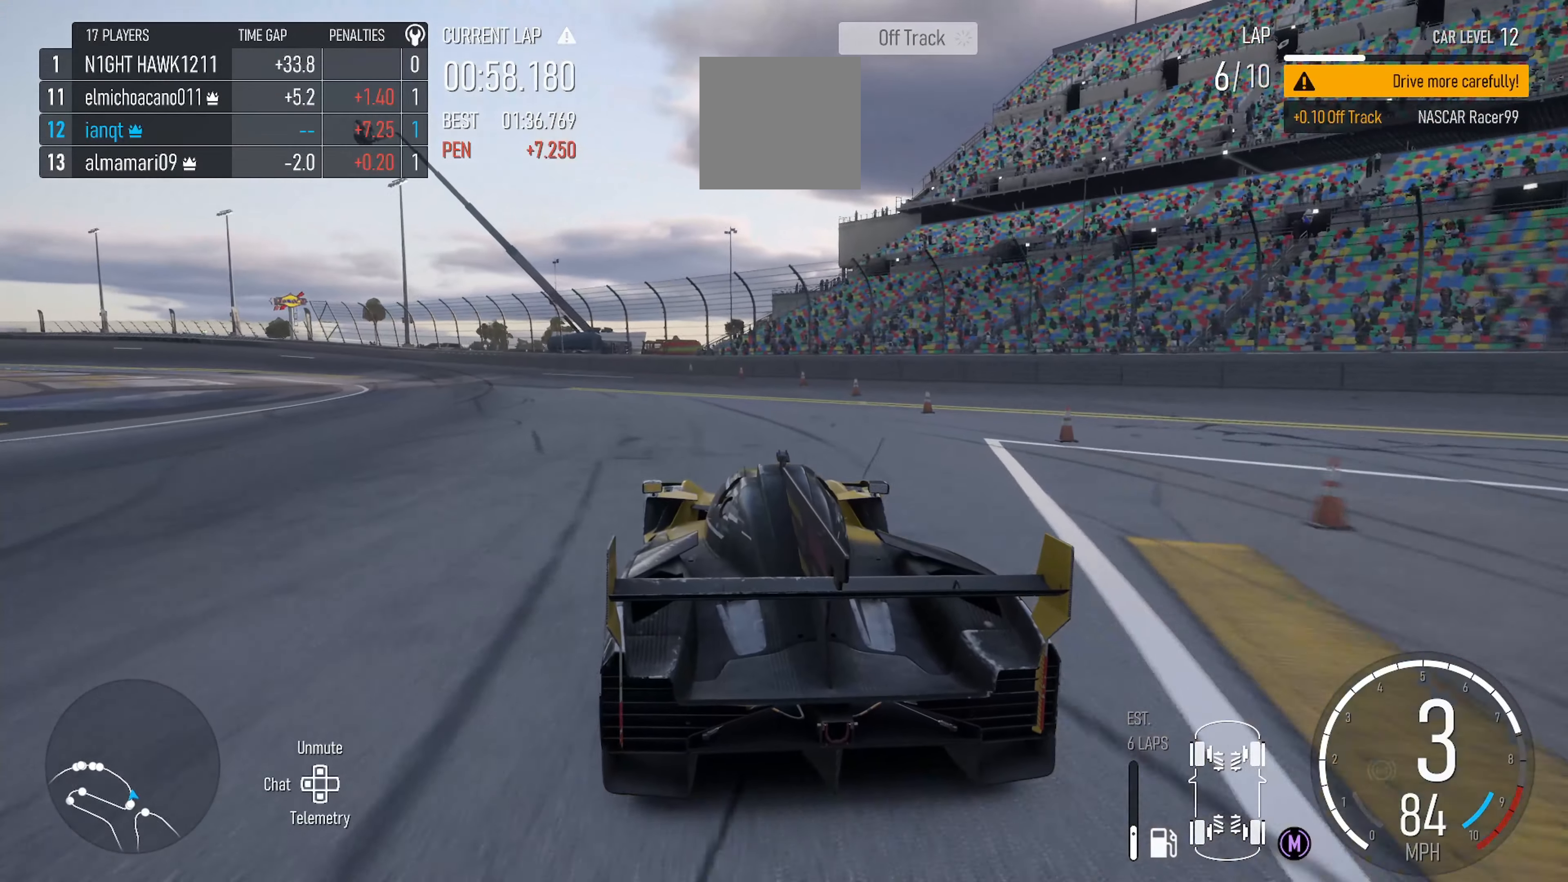
{"buttons": ["R2"], "left_stick": "left", "right_stick": "center", "events": [[334, "right_stick", "down"], [500, "right_stick", "center"]]}
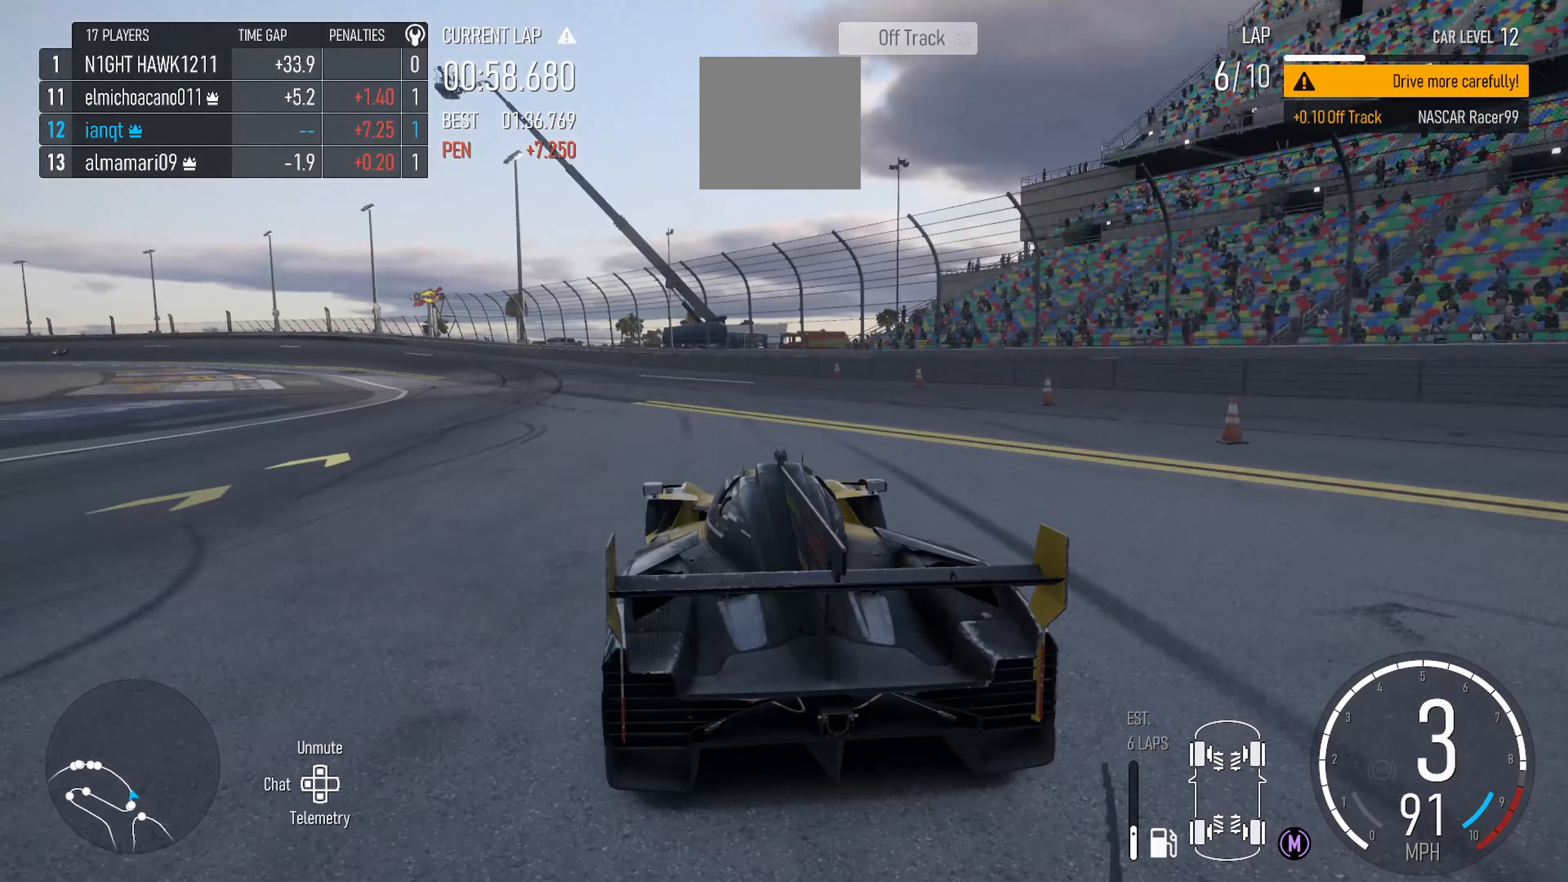
{"buttons": ["R2"], "left_stick": "left", "right_stick": "center", "events": []}